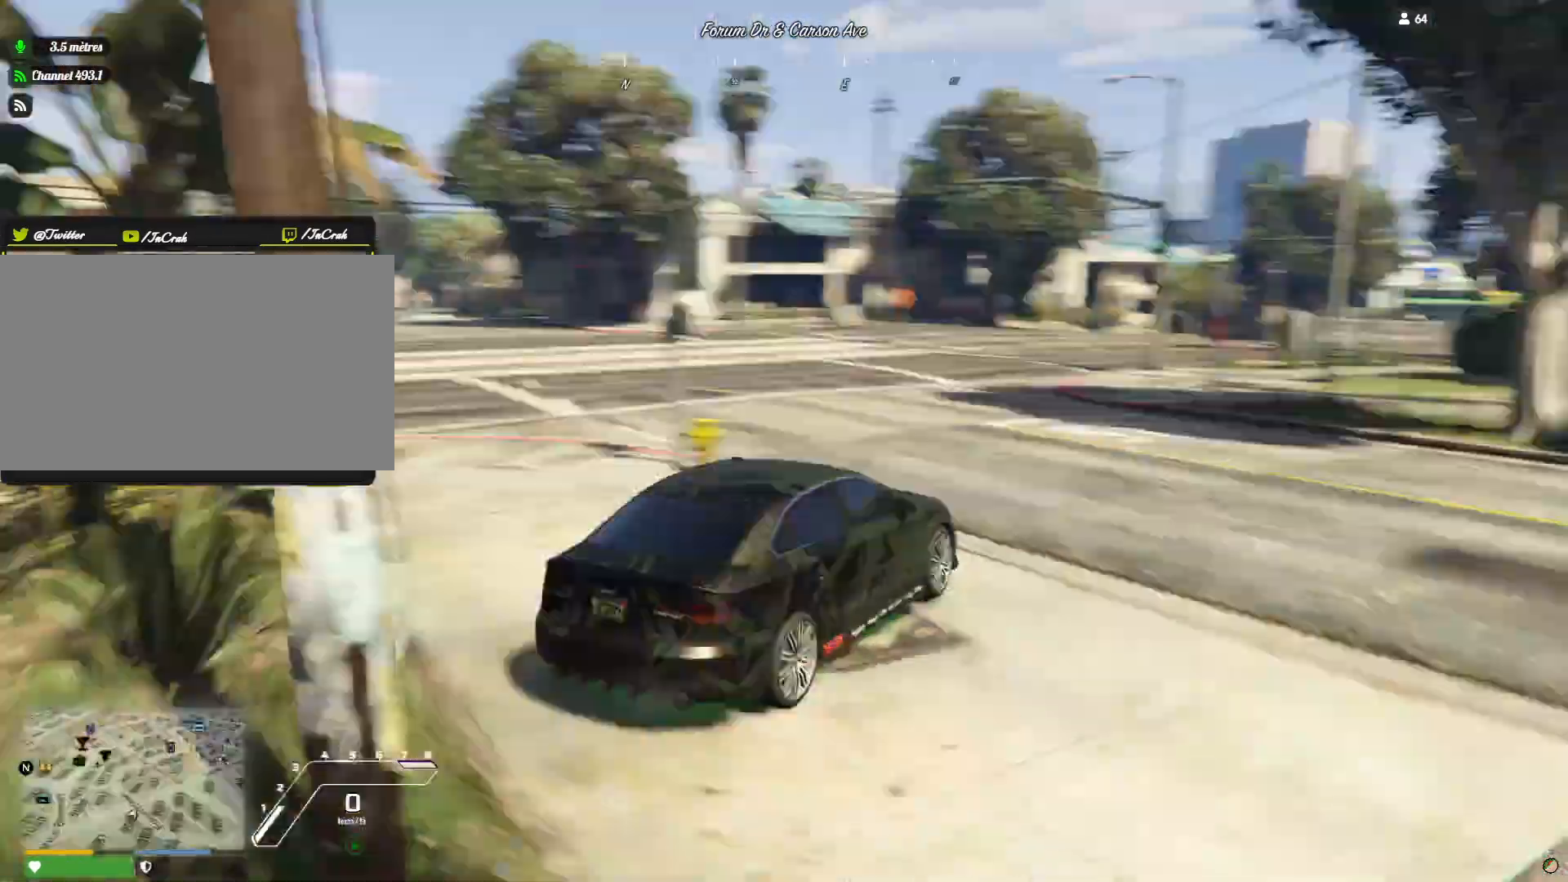
Gameplay with keyboard and mouse; each line is a JSON object with the keys held at the frame after it. "events" lists presses ("down") and releases ("up") of "a", "d", "e", "q", "r", "s", "space" and "w" between this image and that frame as [ms after this image, input, new state], when the widget could be followed in between. No other keys are recorded. Mouse buttons are not recorded. Not read: mouse_move.
{"keys": ["d"], "events": [[467, "d", "down"]]}
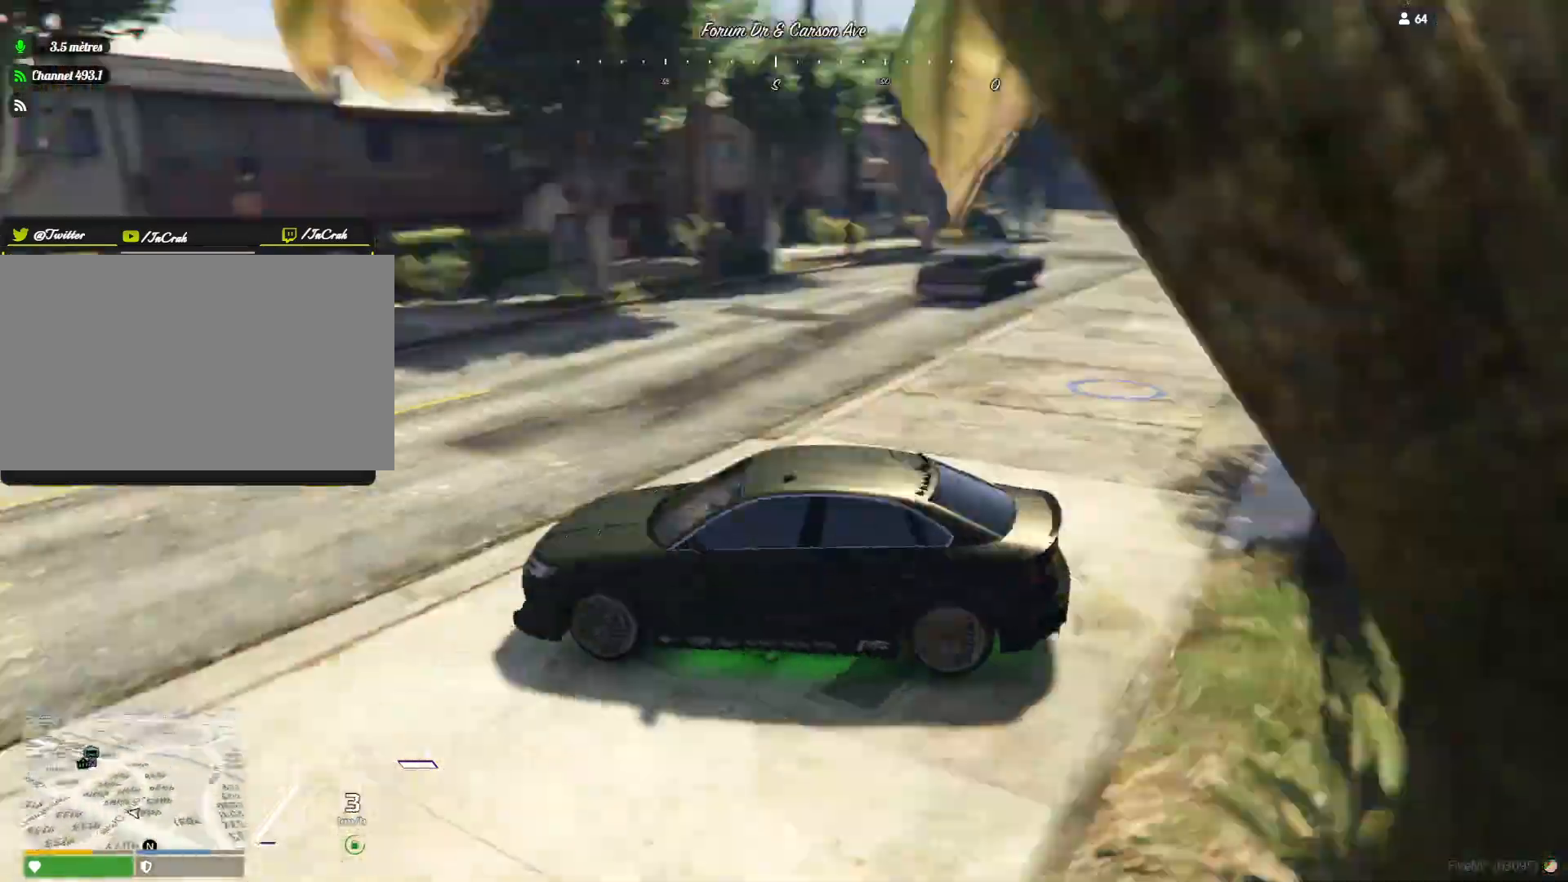
{"keys": ["d"], "events": []}
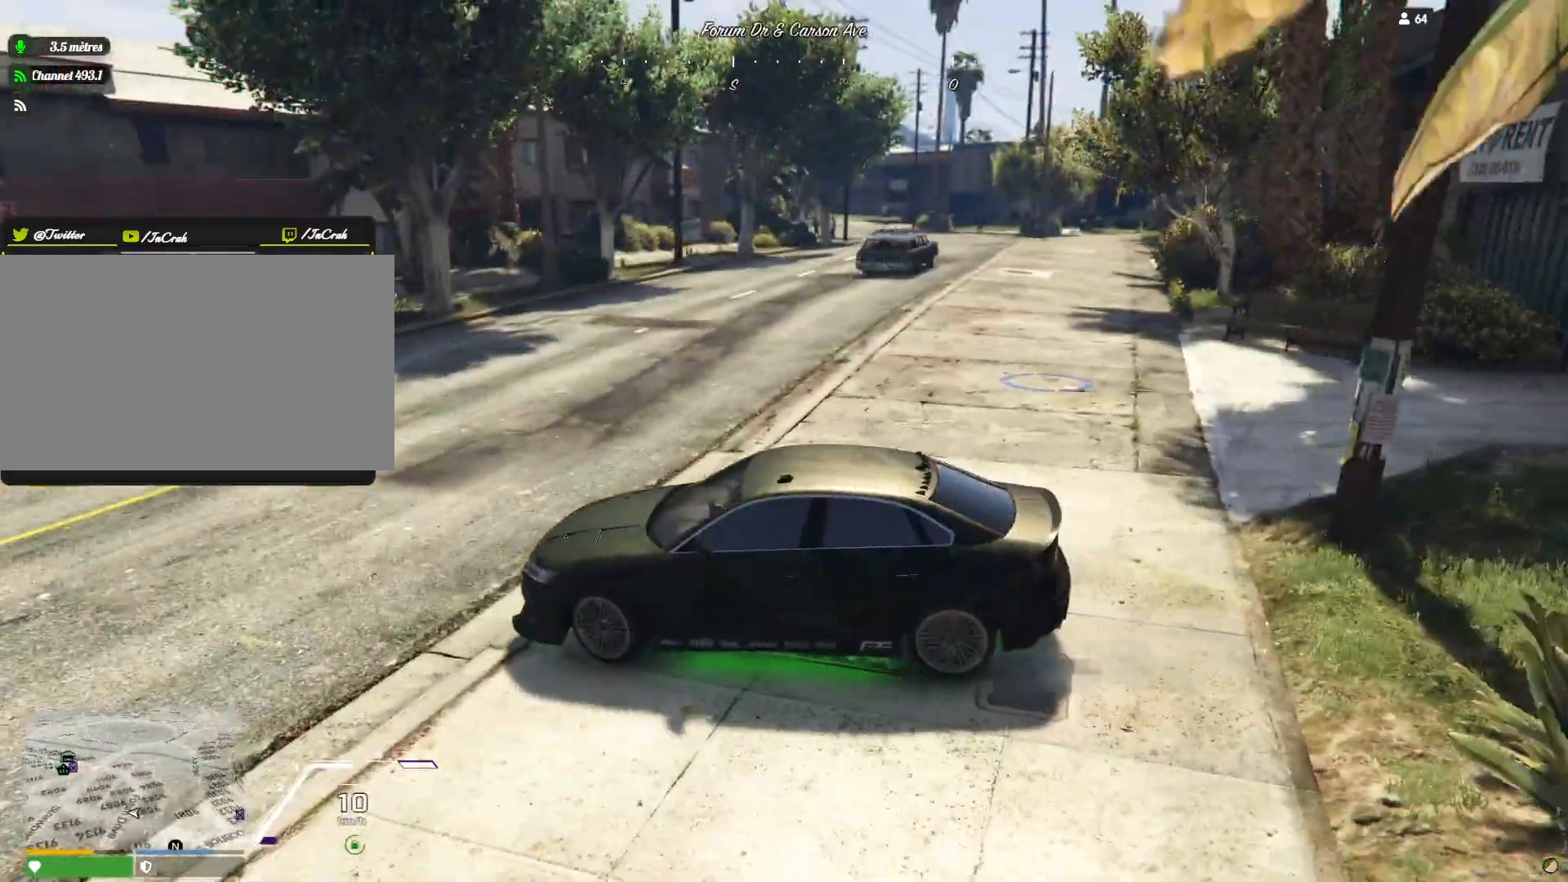
{"keys": ["d"], "events": []}
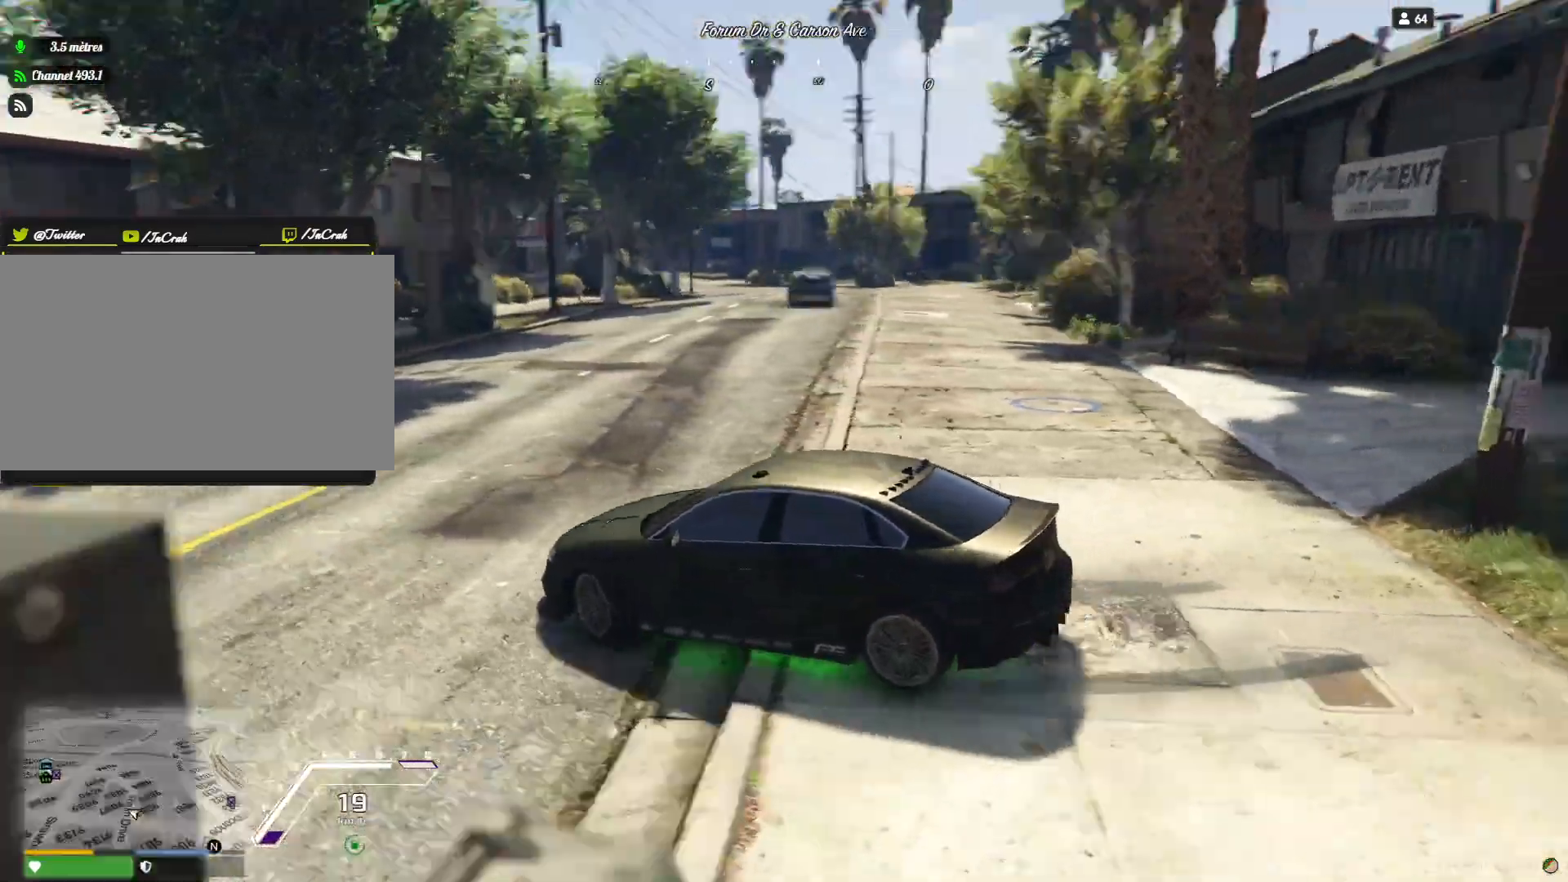
{"keys": [], "events": [[433, "d", "up"]]}
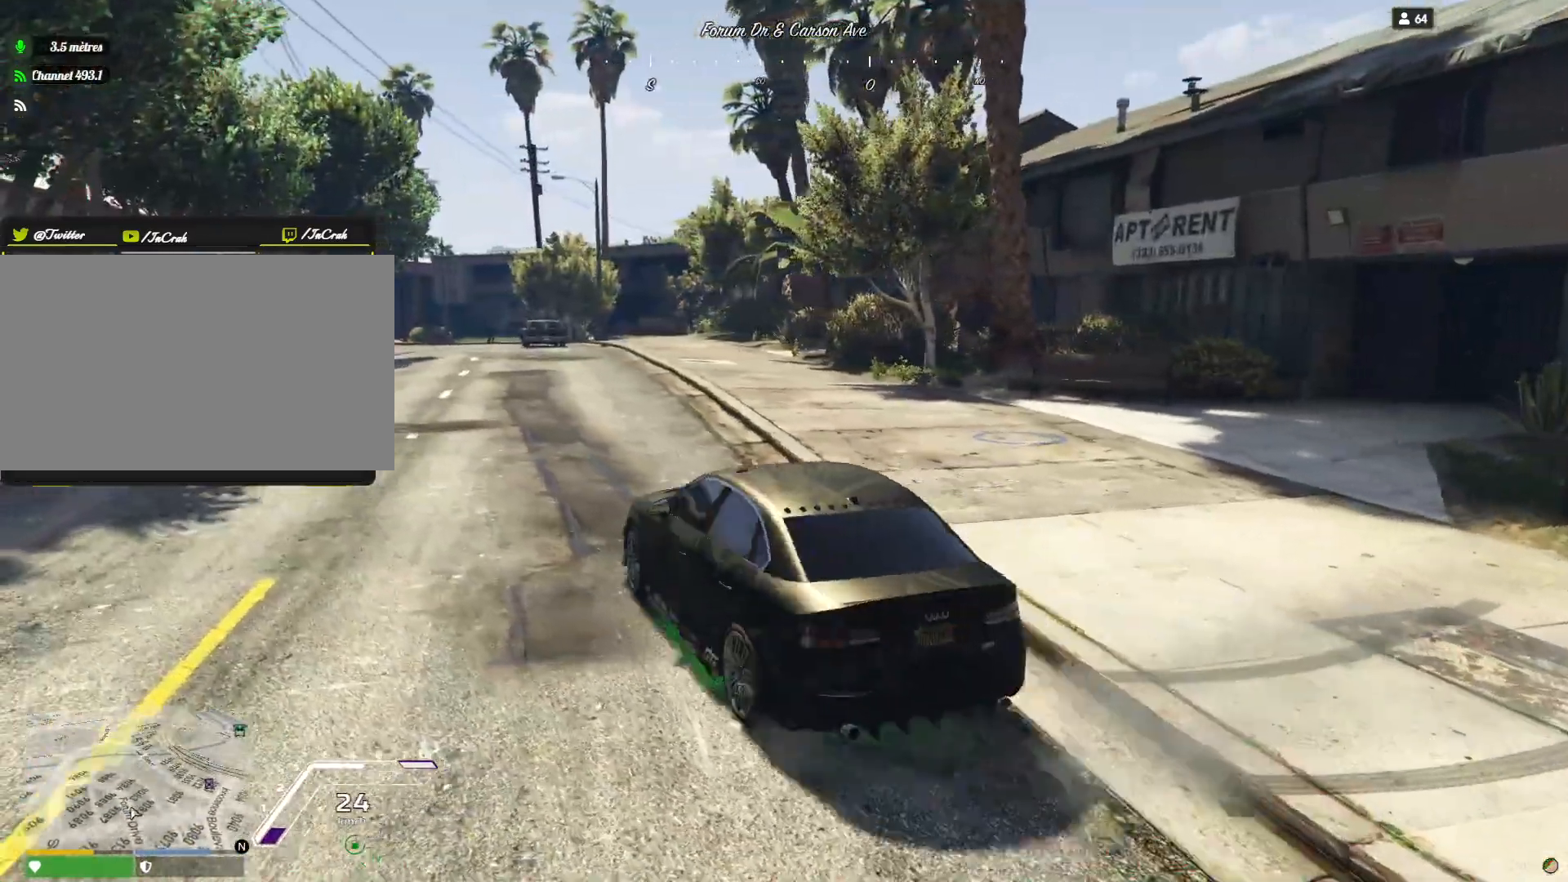
{"keys": ["q"], "events": [[433, "q", "down"]]}
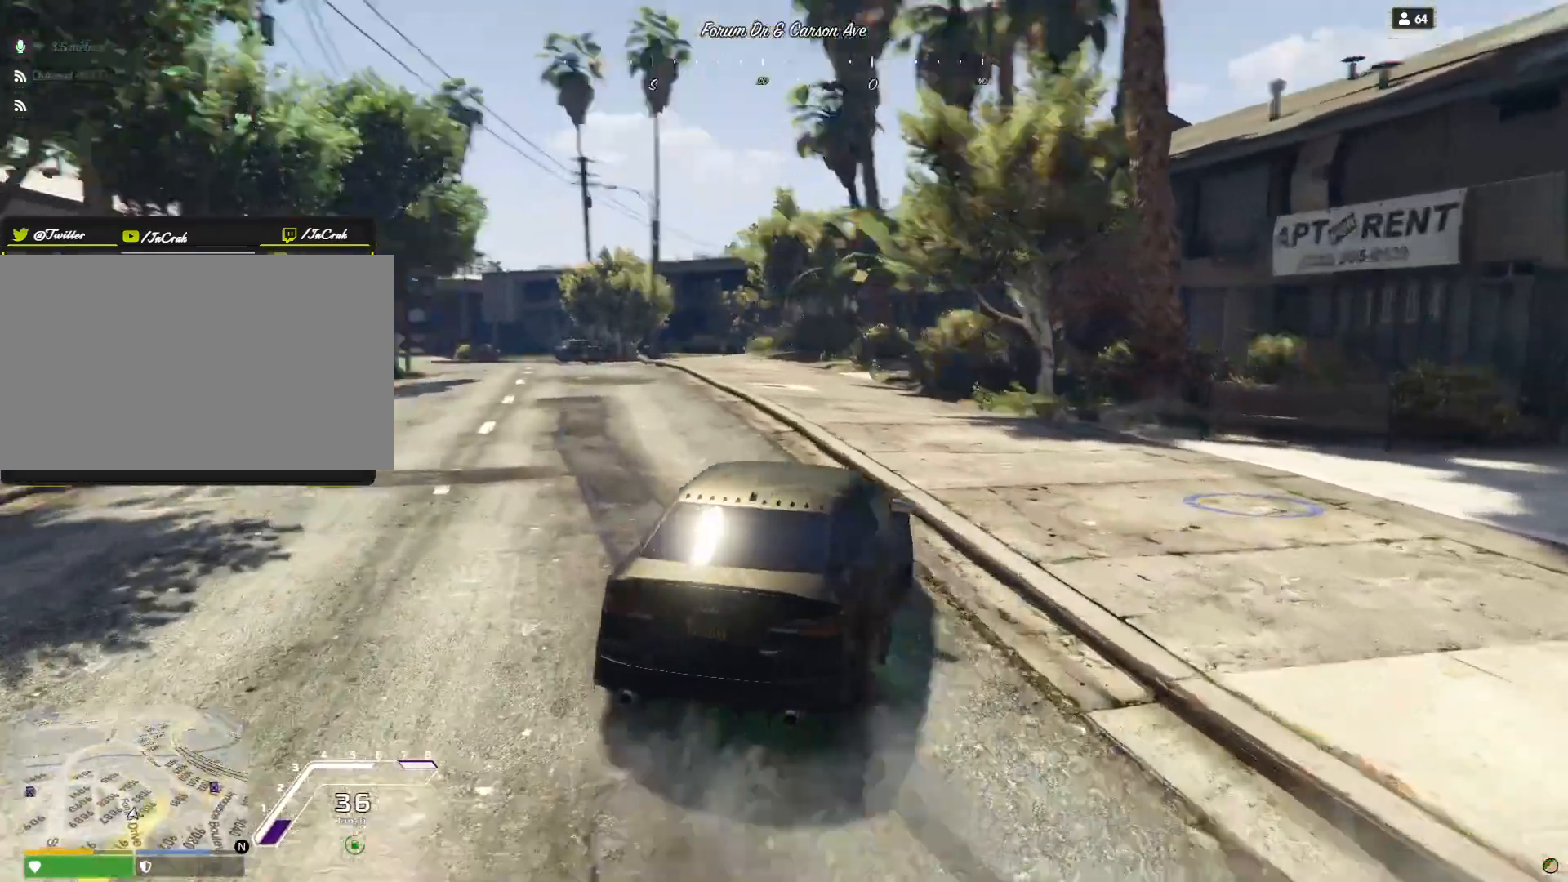
{"keys": [], "events": [[33, "q", "up"], [300, "q", "down"], [433, "q", "up"]]}
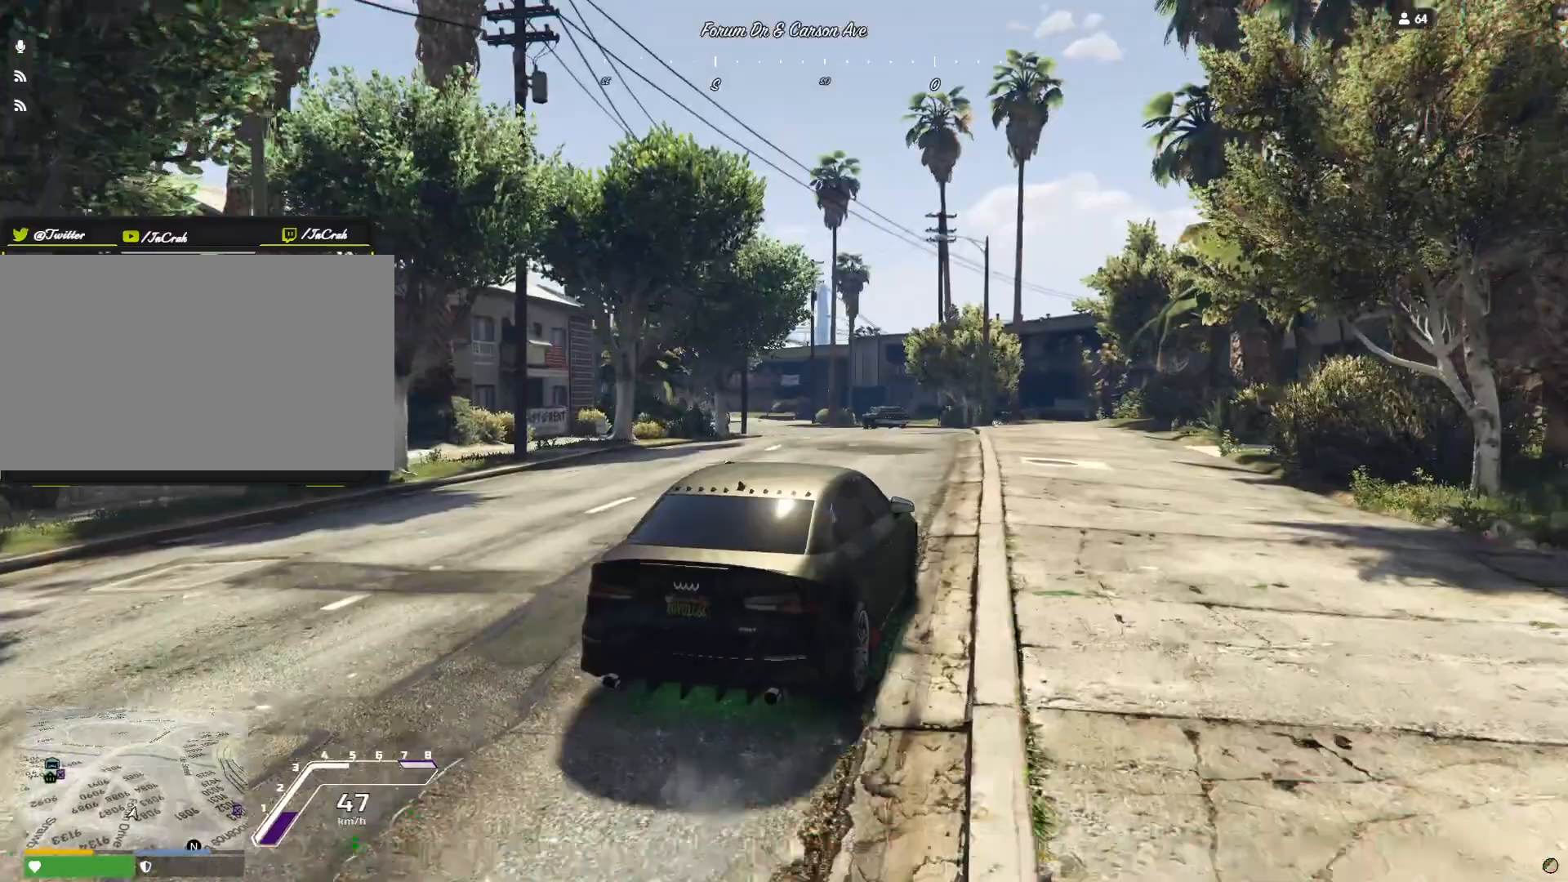
{"keys": [], "events": [[333, "d", "down"], [467, "d", "up"]]}
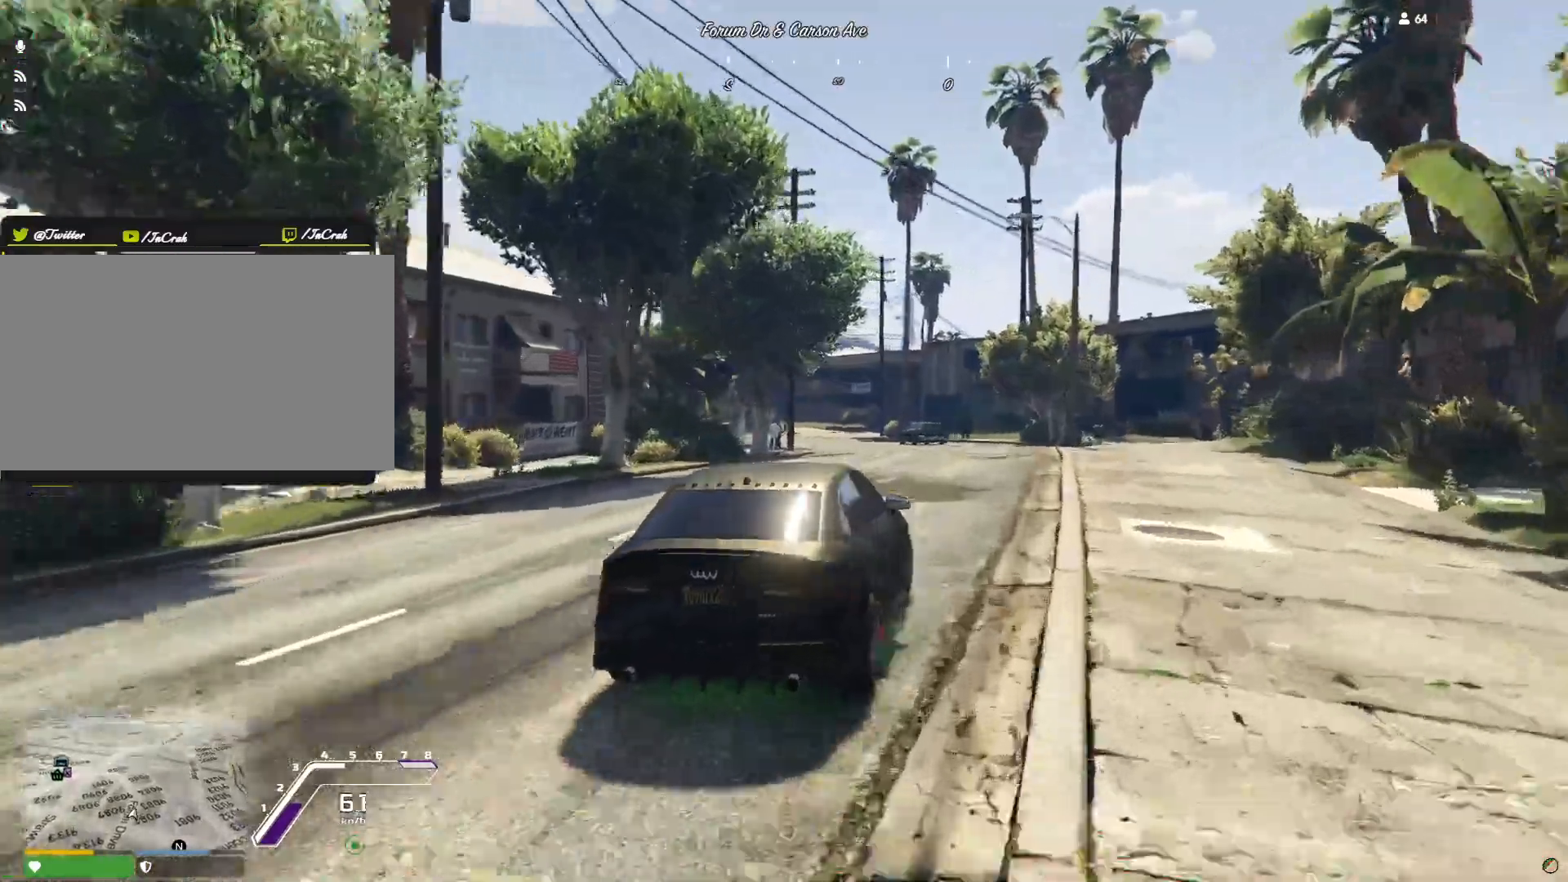
{"keys": [], "events": [[300, "q", "down"], [367, "q", "up"]]}
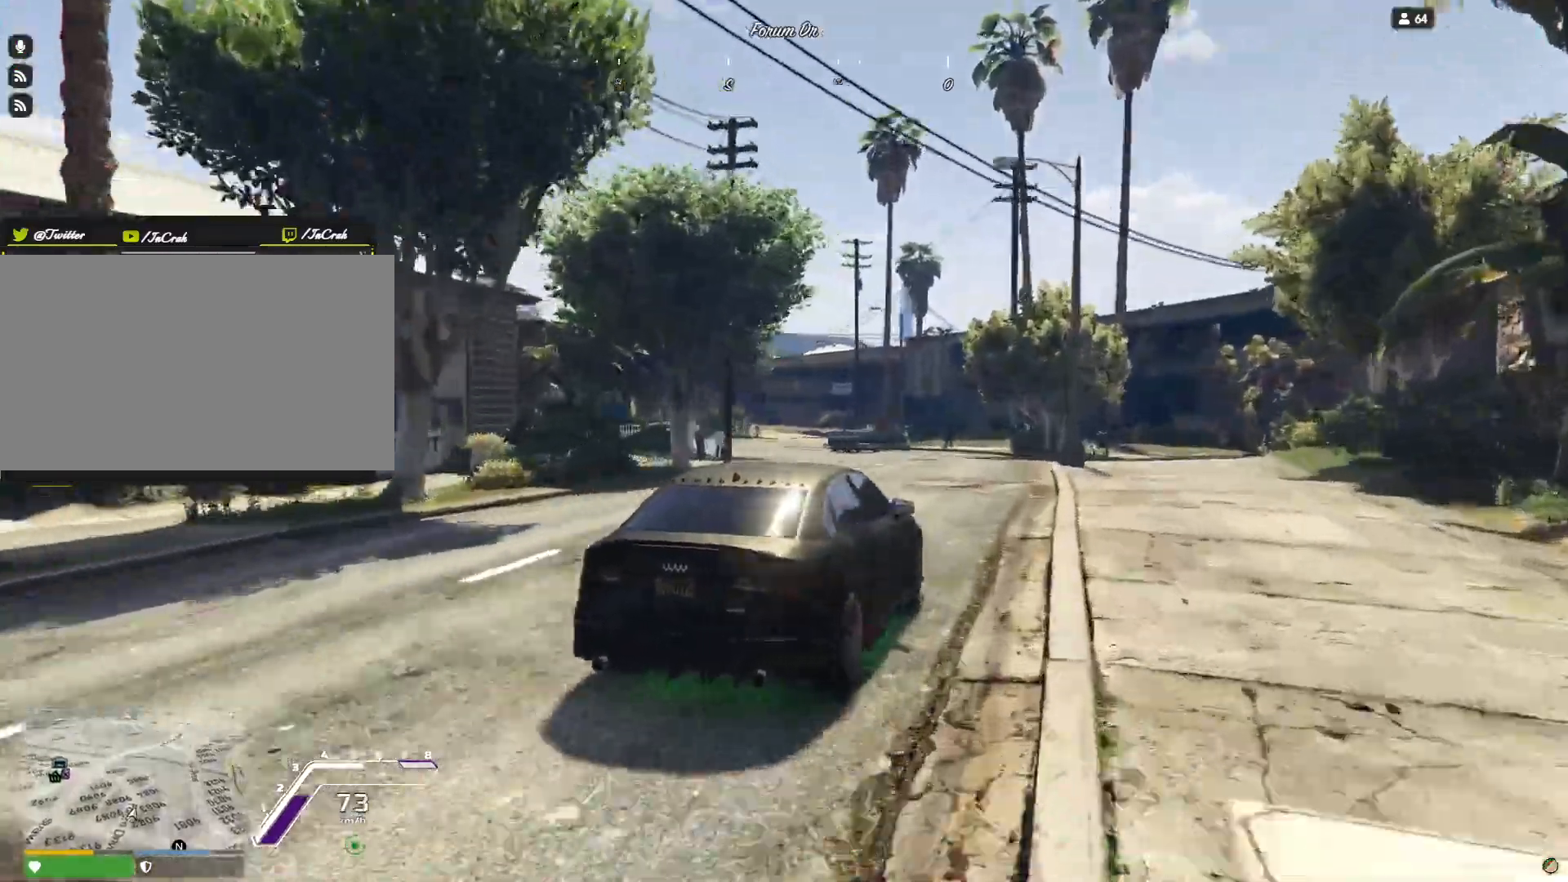
{"keys": [], "events": []}
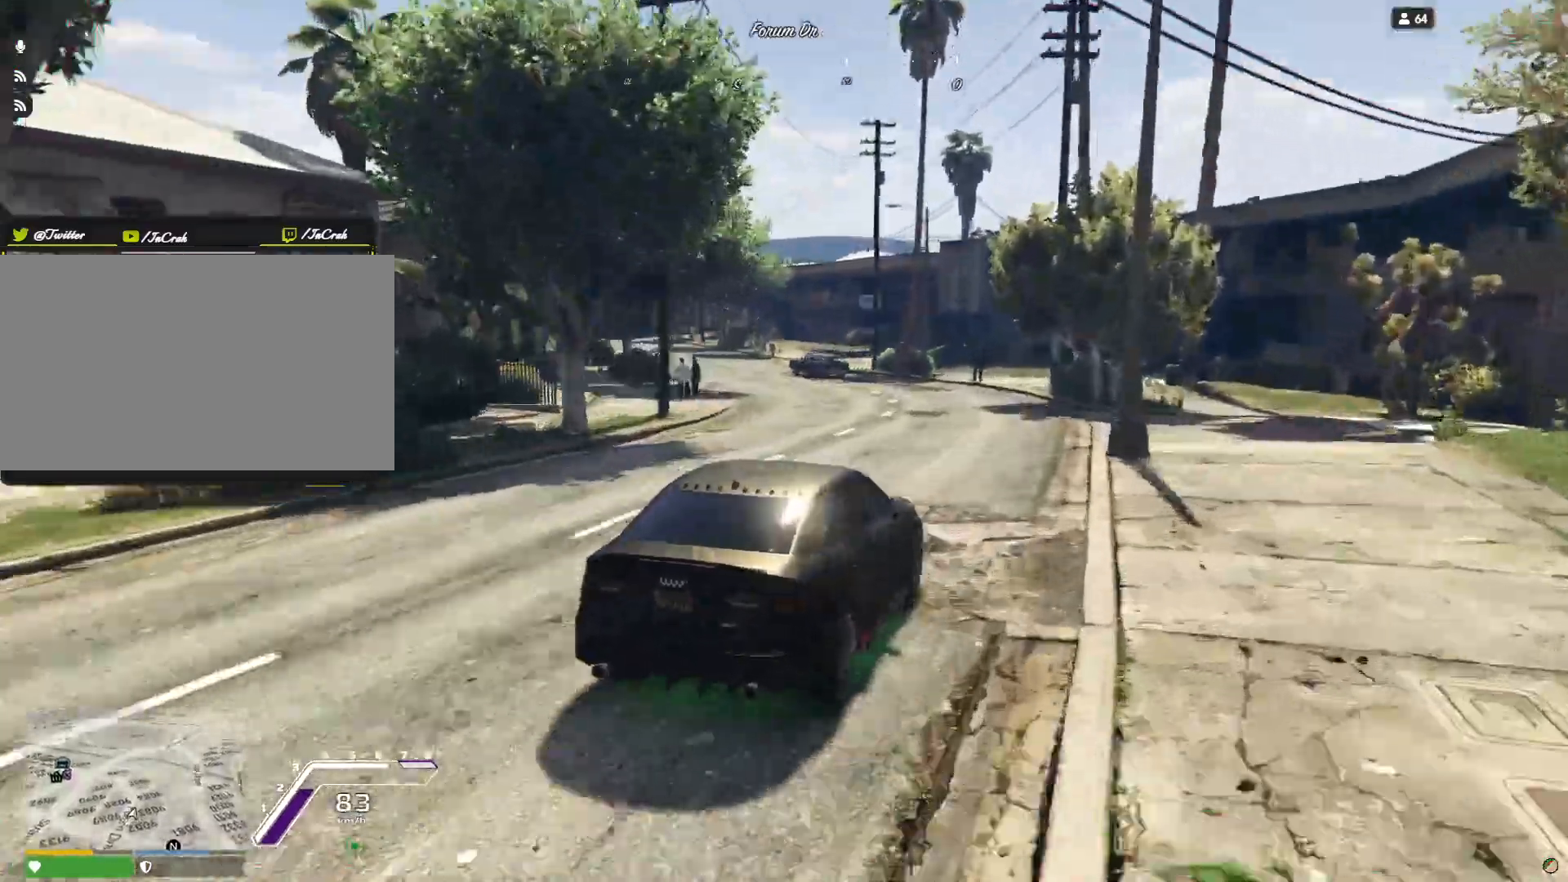
{"keys": [], "events": [[133, "q", "down"], [300, "q", "up"]]}
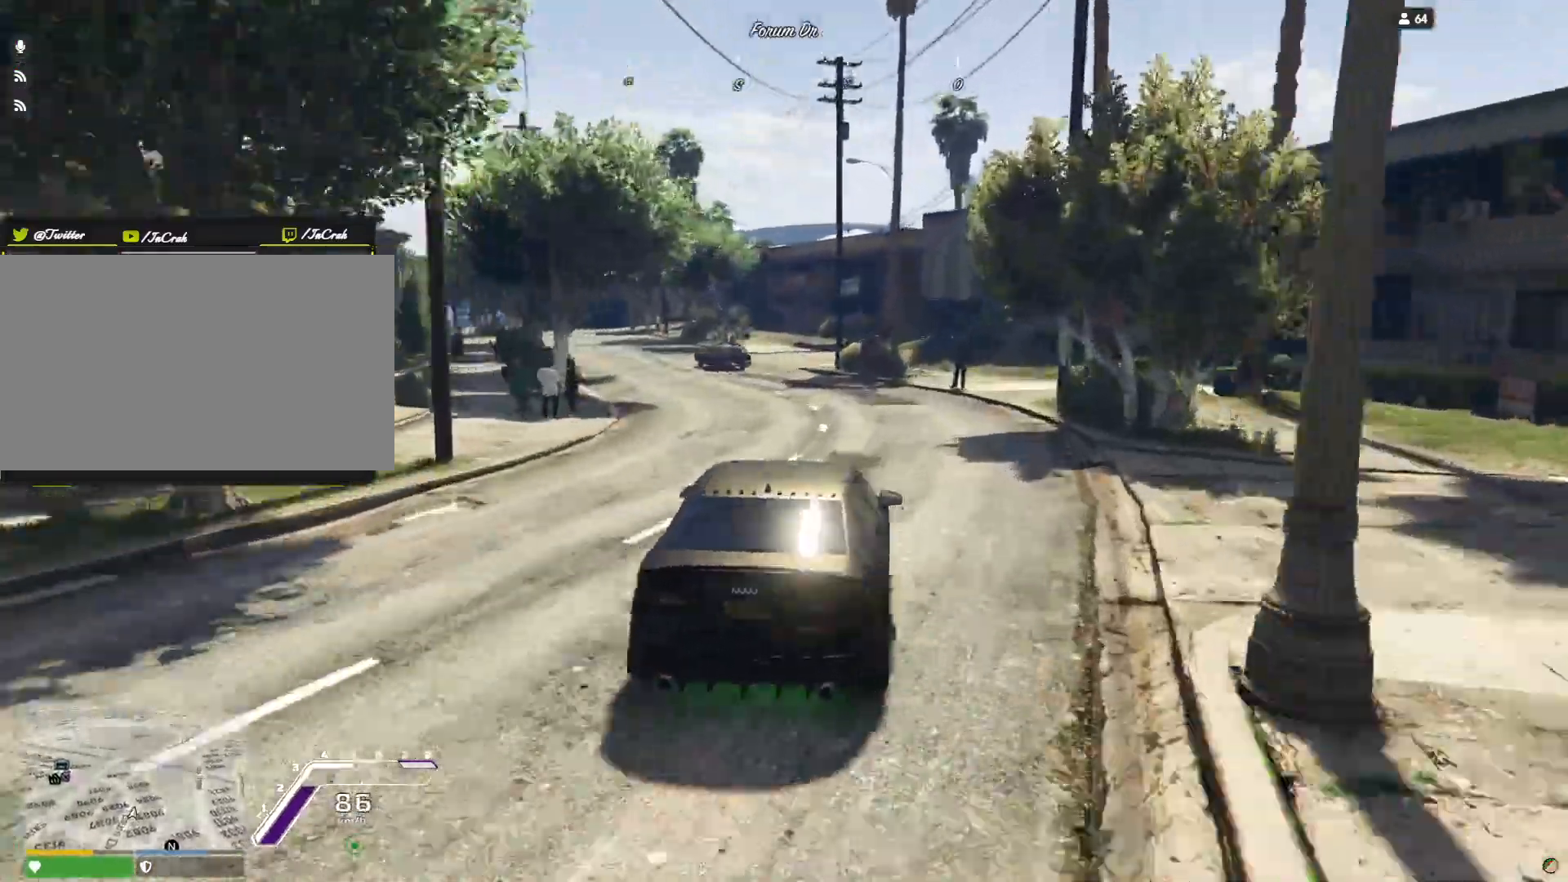
{"keys": [], "events": [[133, "q", "down"], [267, "q", "up"]]}
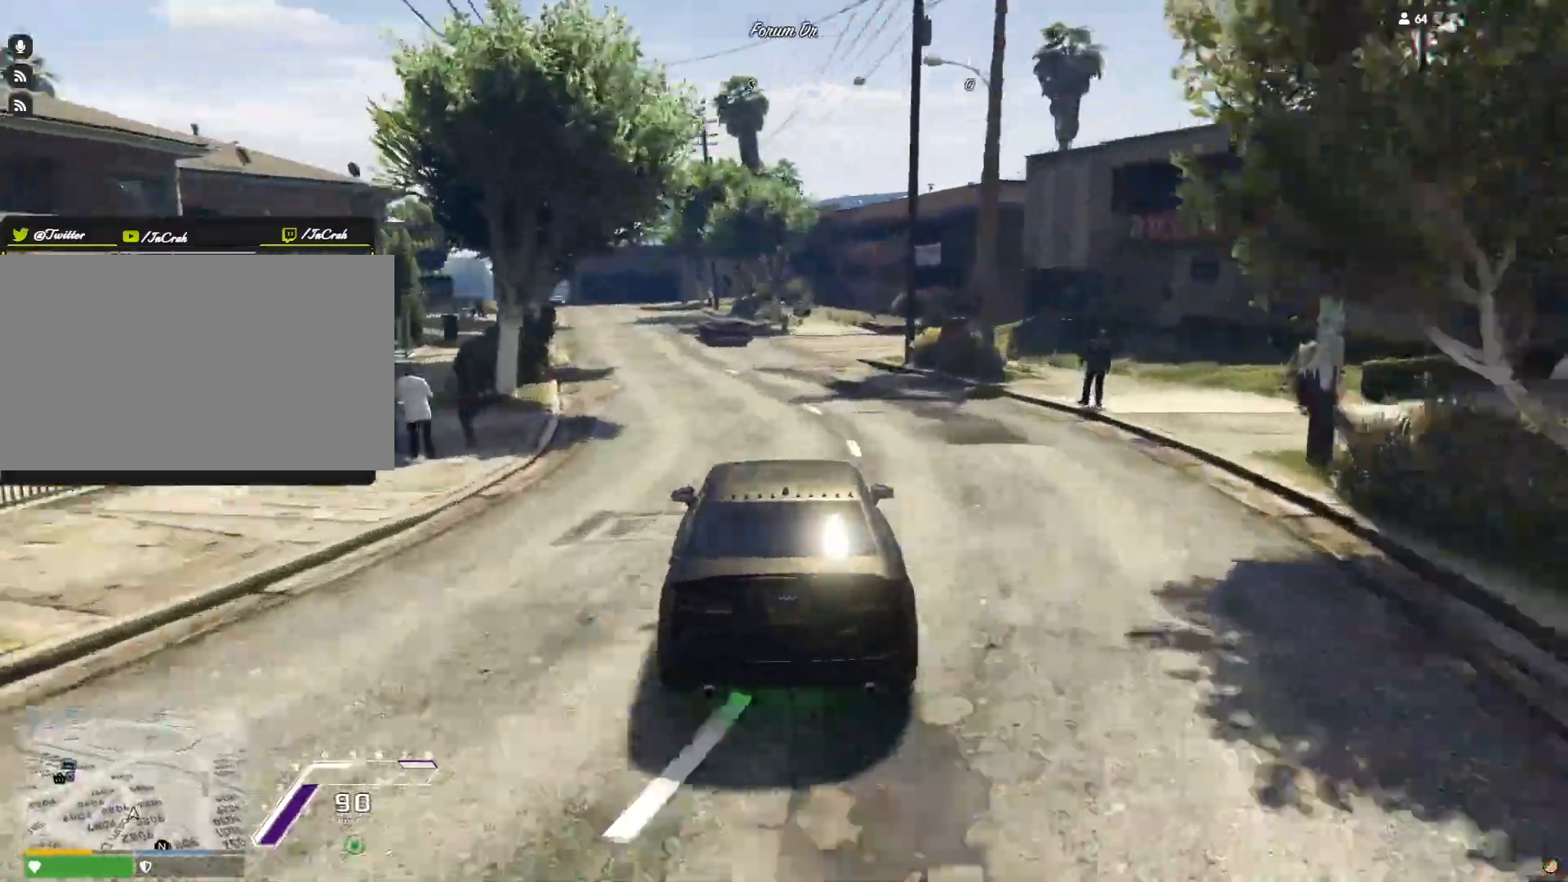
{"keys": [], "events": []}
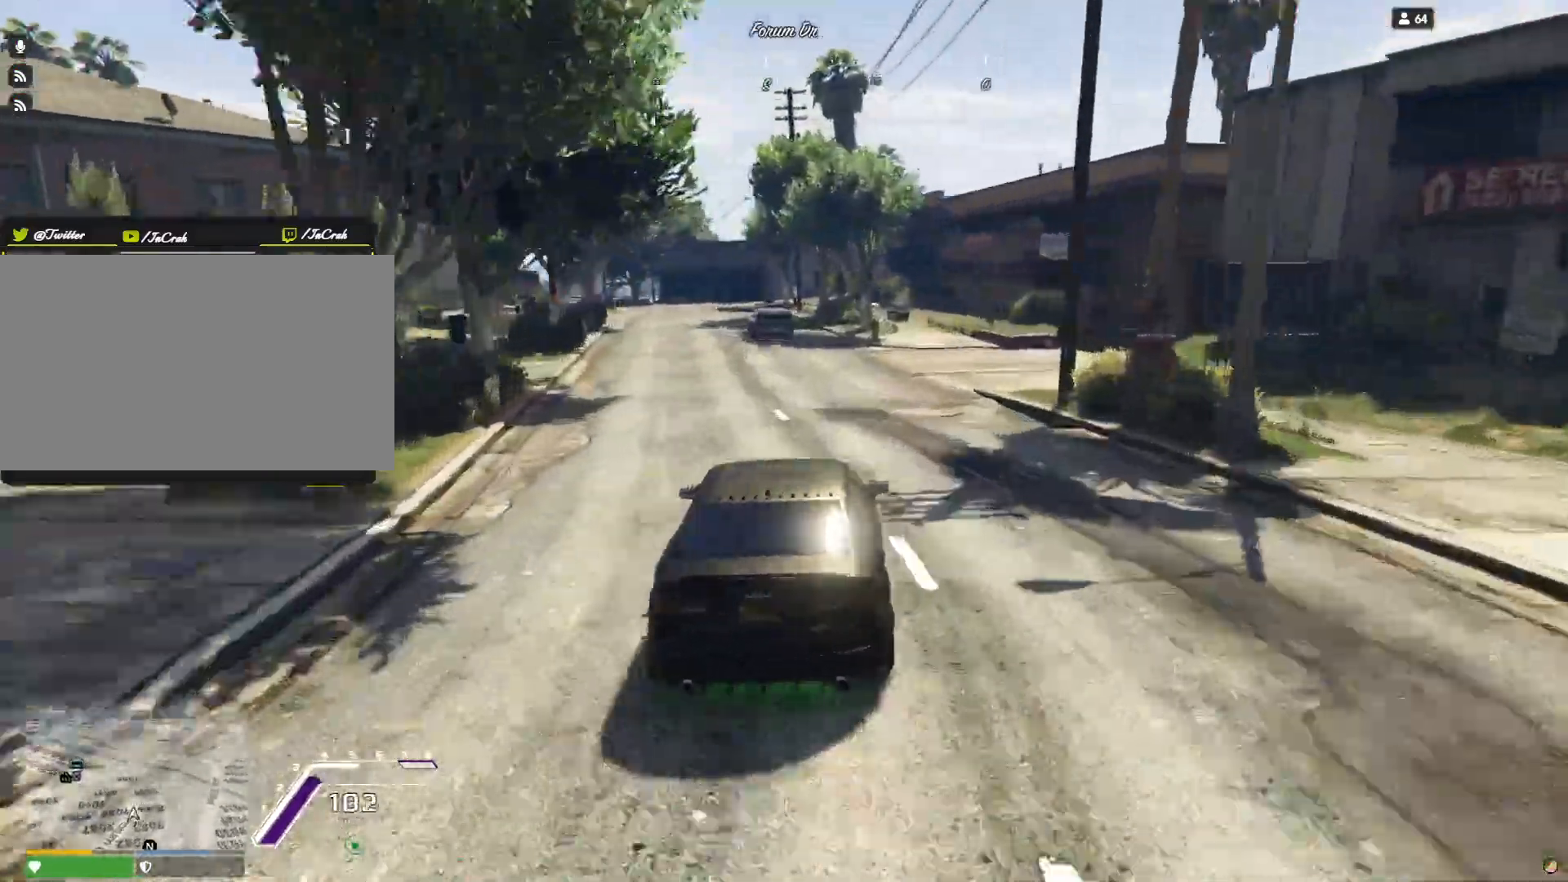
{"keys": [], "events": [[167, "q", "down"], [267, "q", "up"]]}
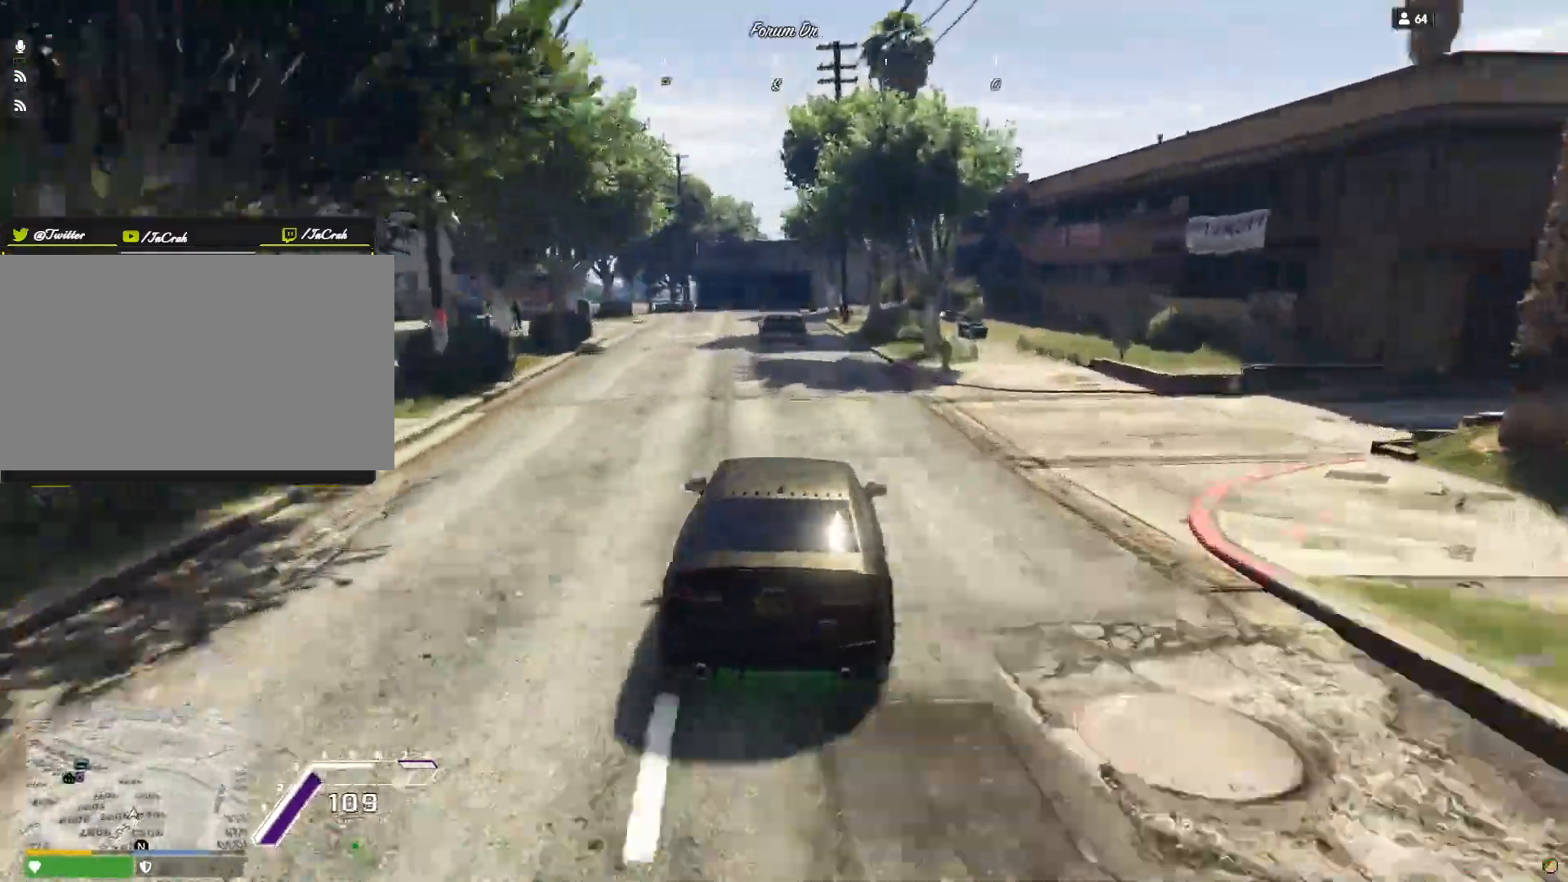
{"keys": [], "events": [[267, "q", "down"], [400, "q", "up"]]}
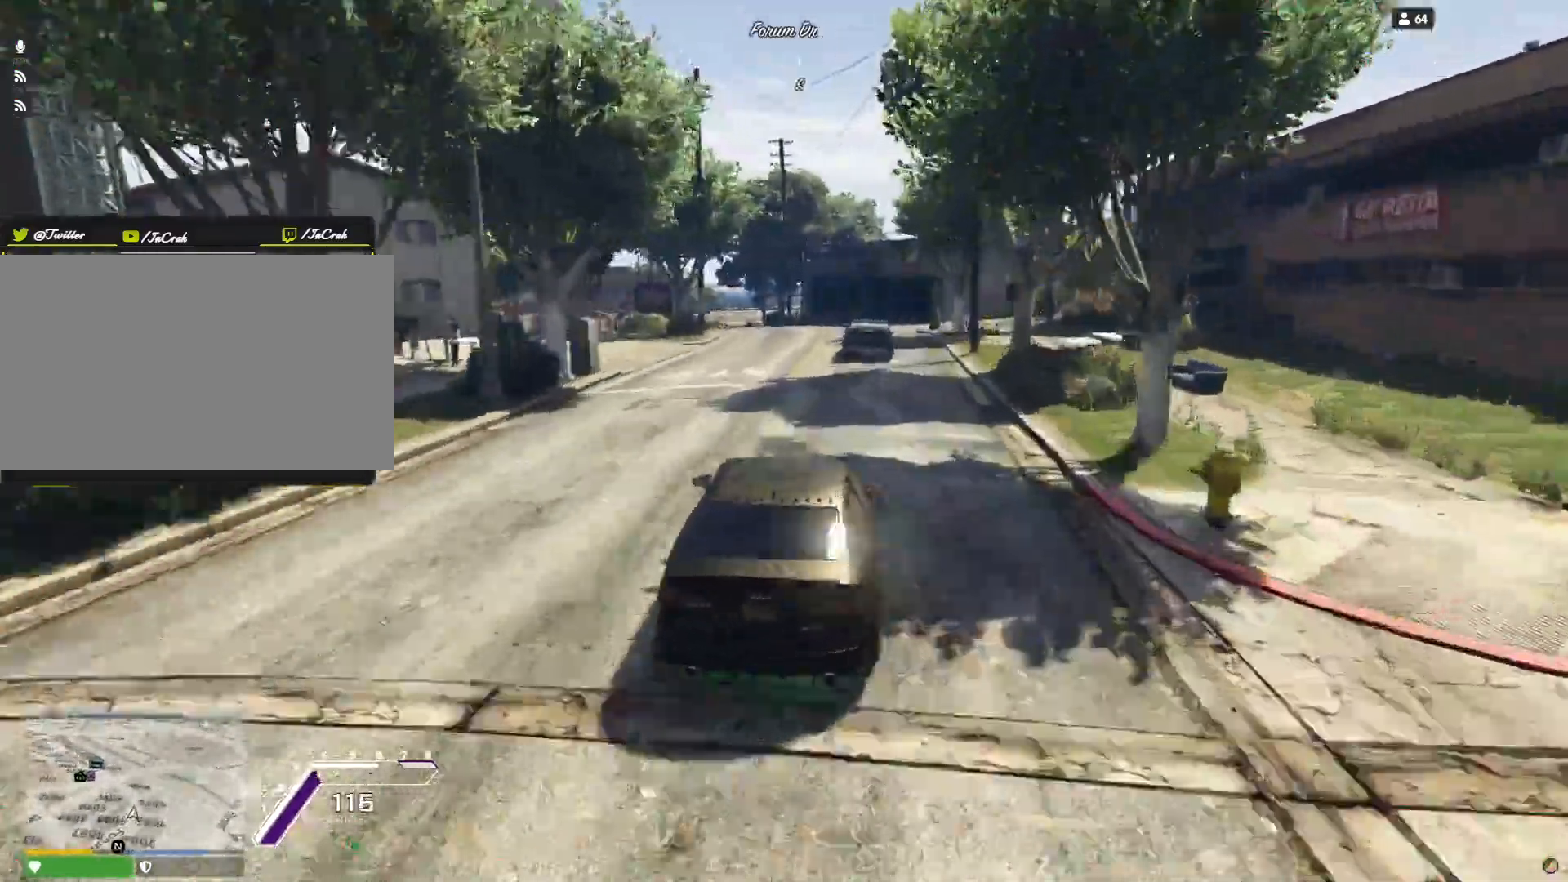
{"keys": ["d"], "events": [[133, "q", "down"], [233, "q", "up"], [433, "d", "down"]]}
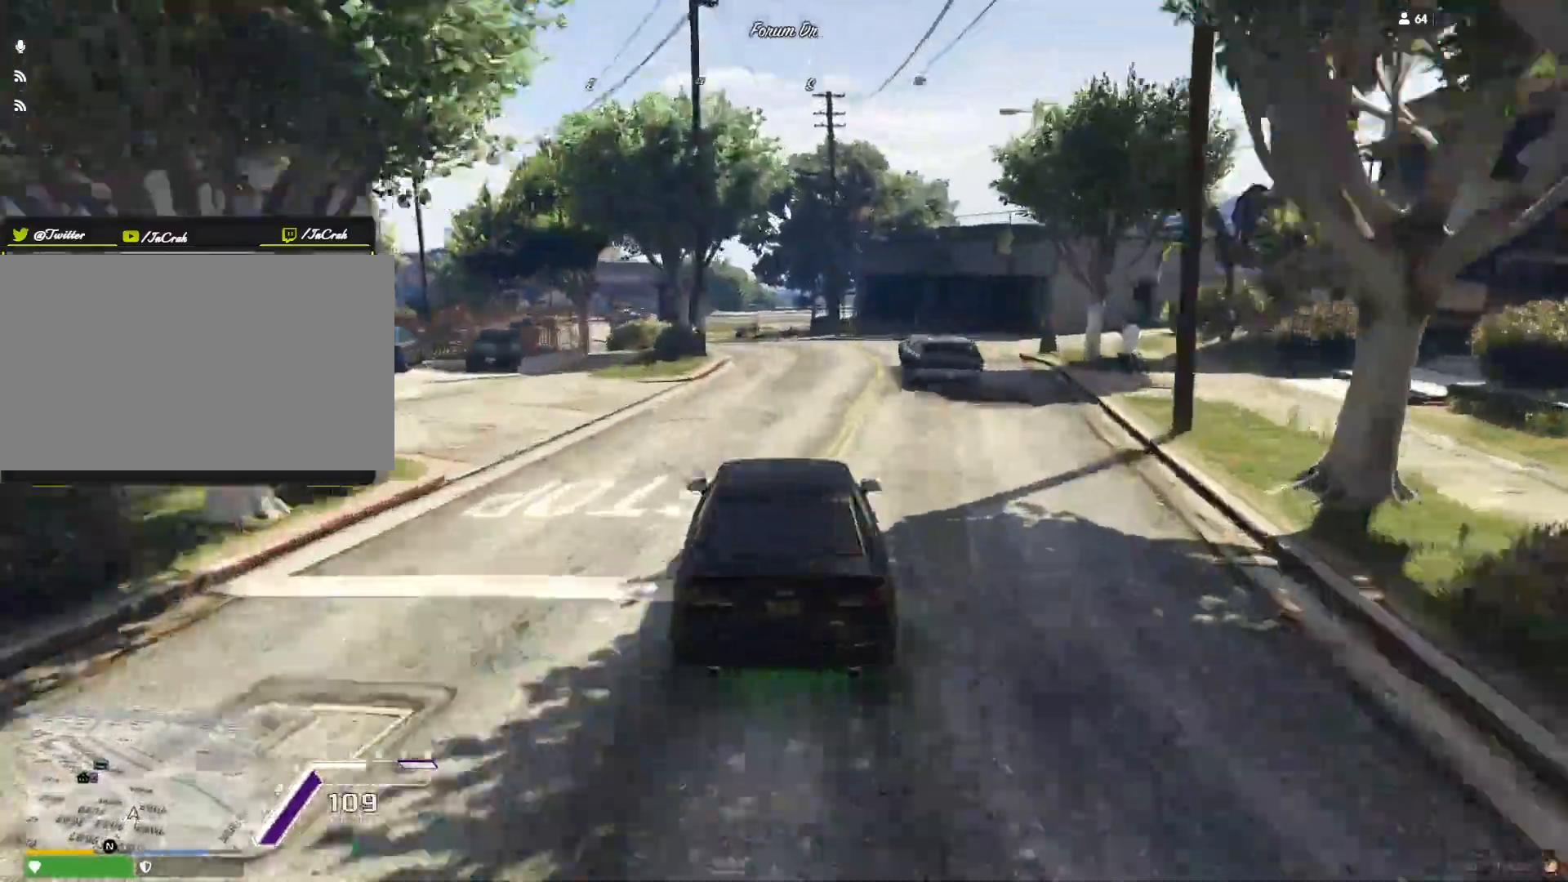
{"keys": [], "events": [[33, "d", "up"], [233, "q", "down"], [333, "q", "up"]]}
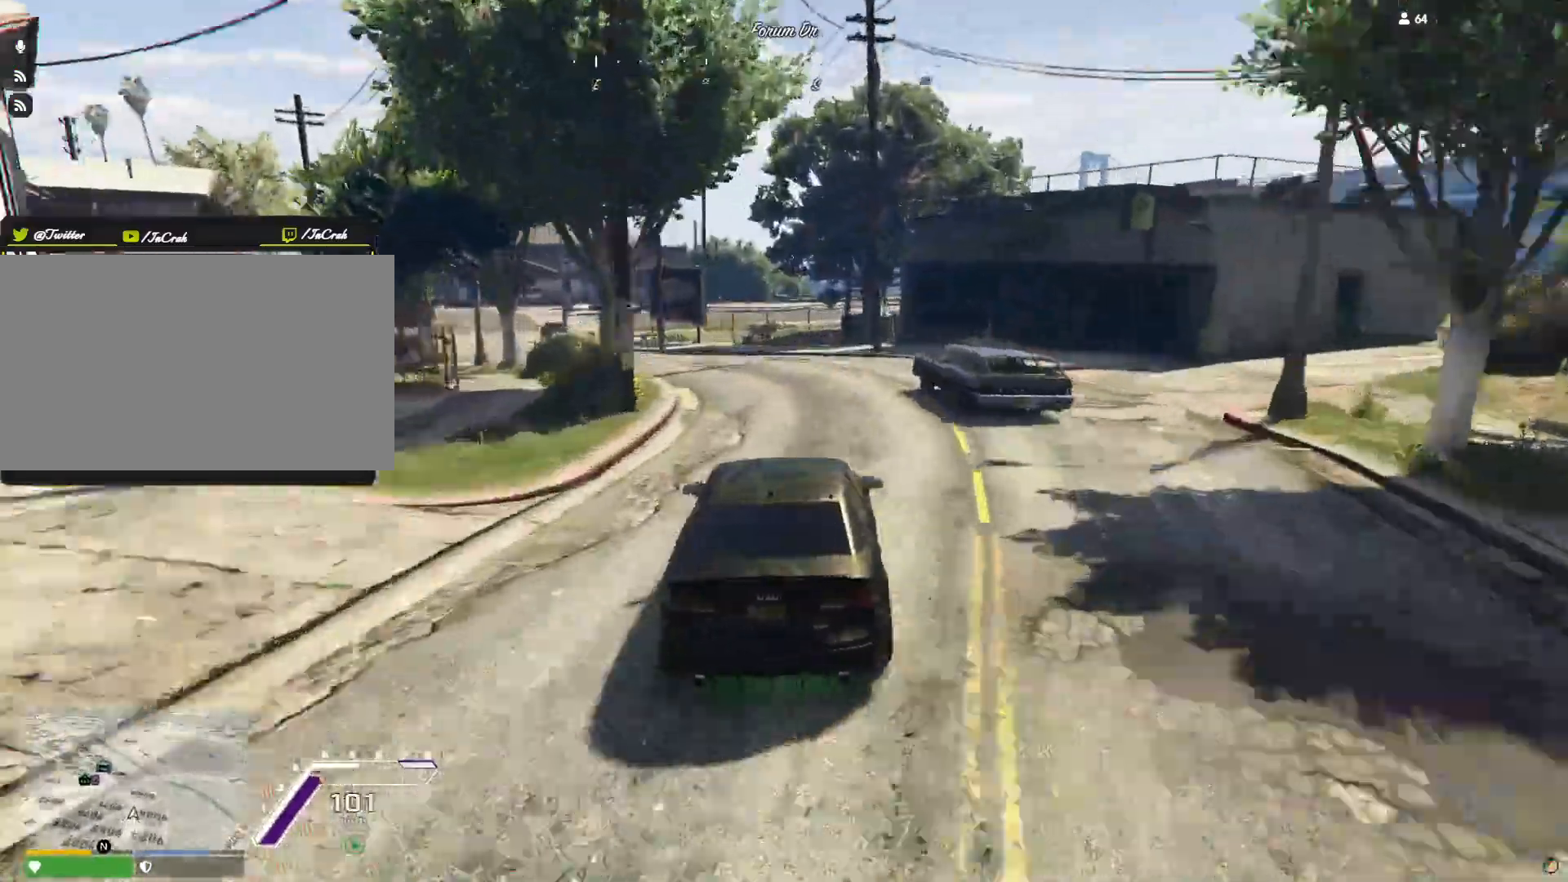
{"keys": ["q"], "events": [[67, "q", "down"], [200, "q", "up"], [367, "q", "down"]]}
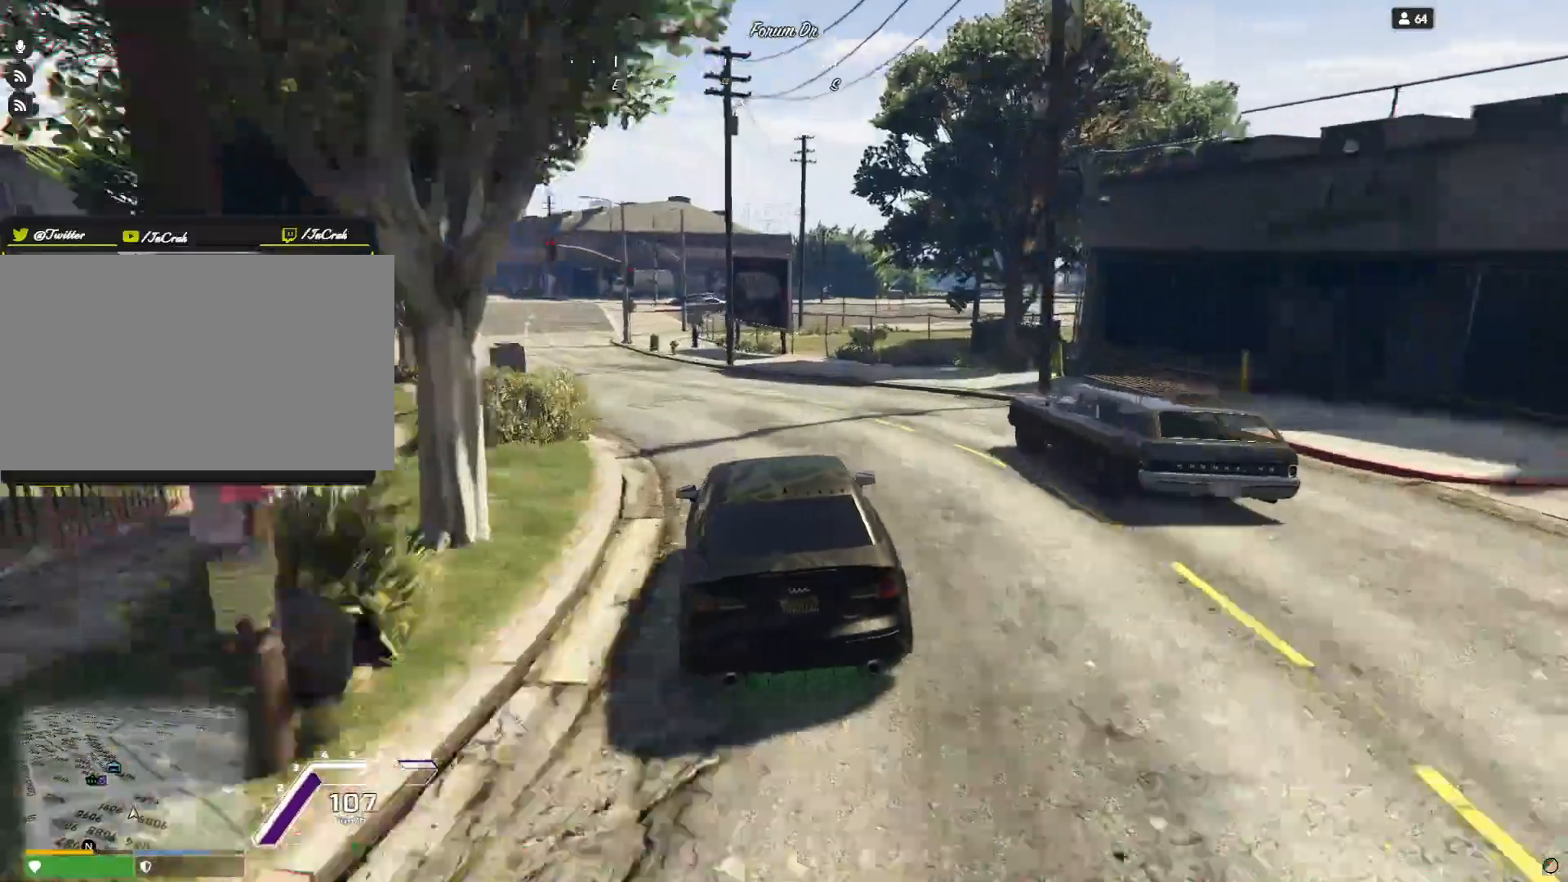
{"keys": [], "events": [[100, "q", "up"]]}
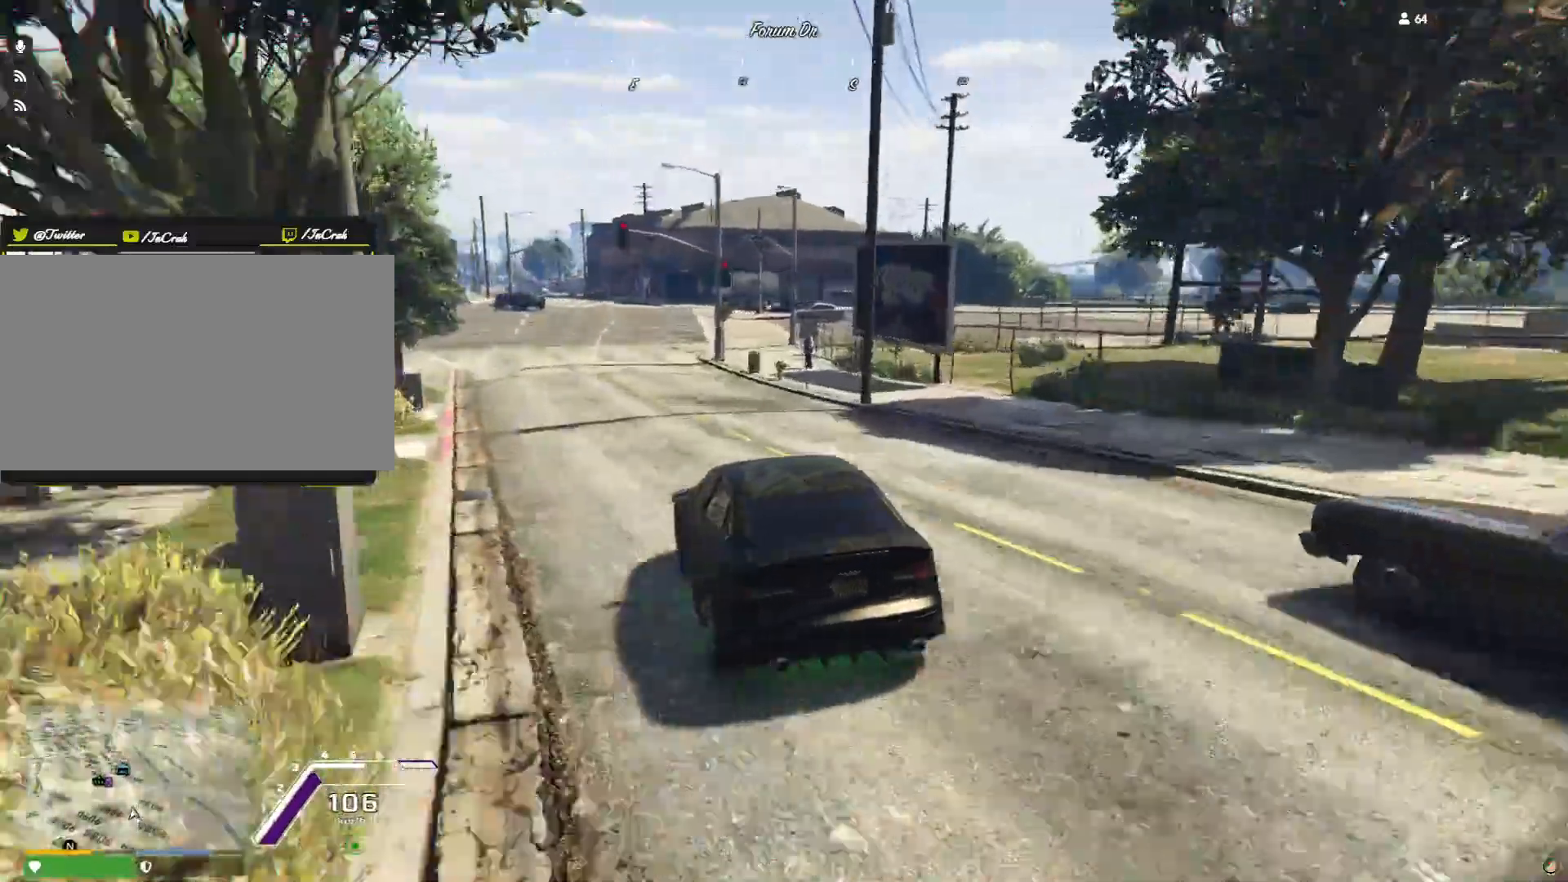
{"keys": [], "events": []}
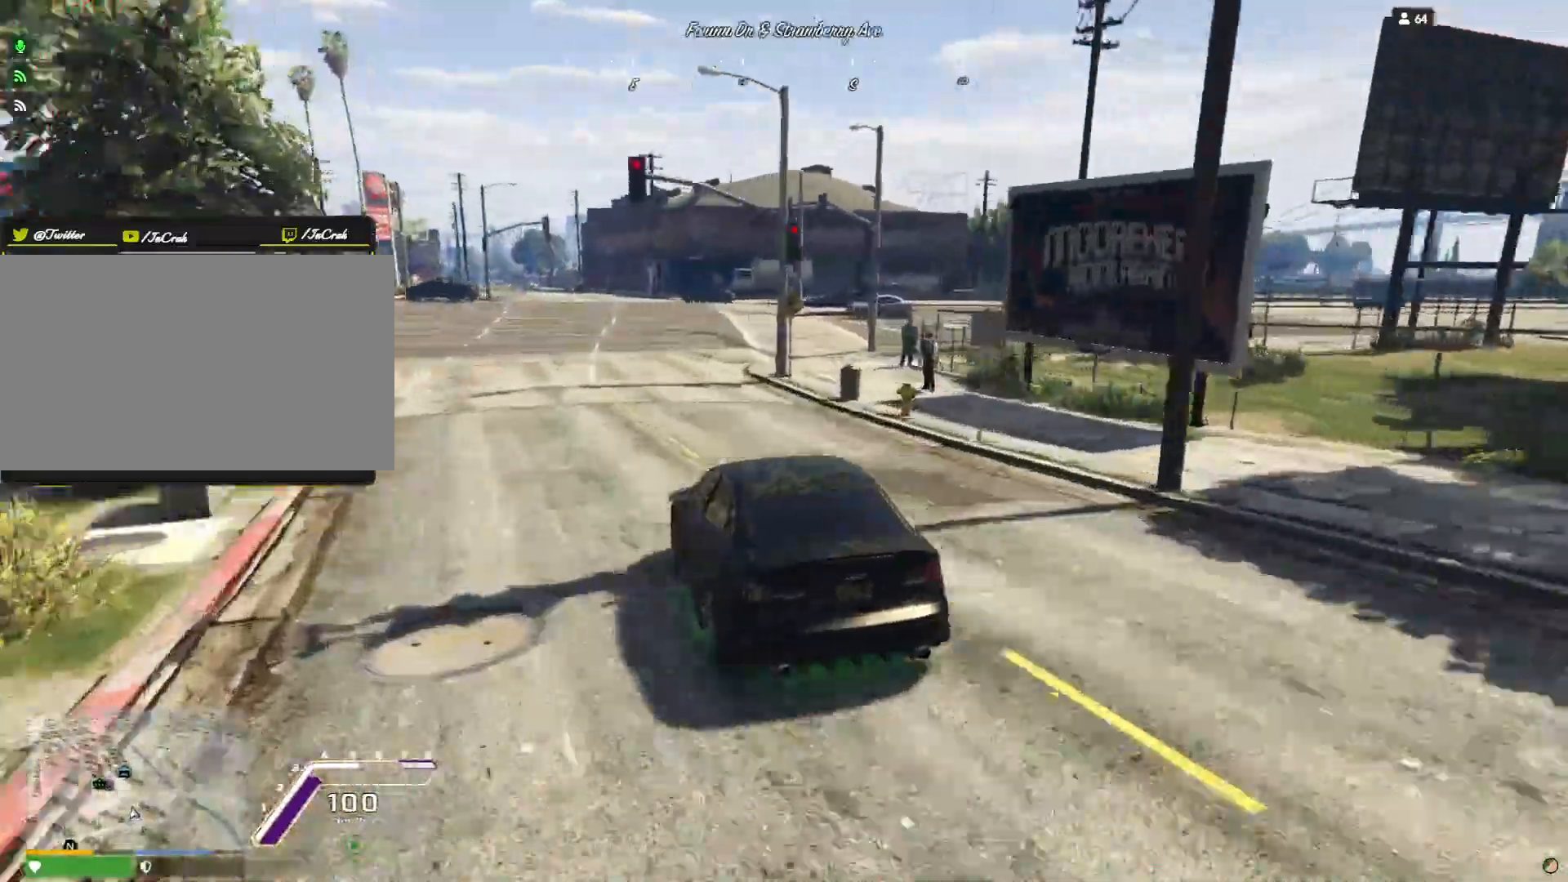
{"keys": ["d"], "events": [[400, "d", "down"]]}
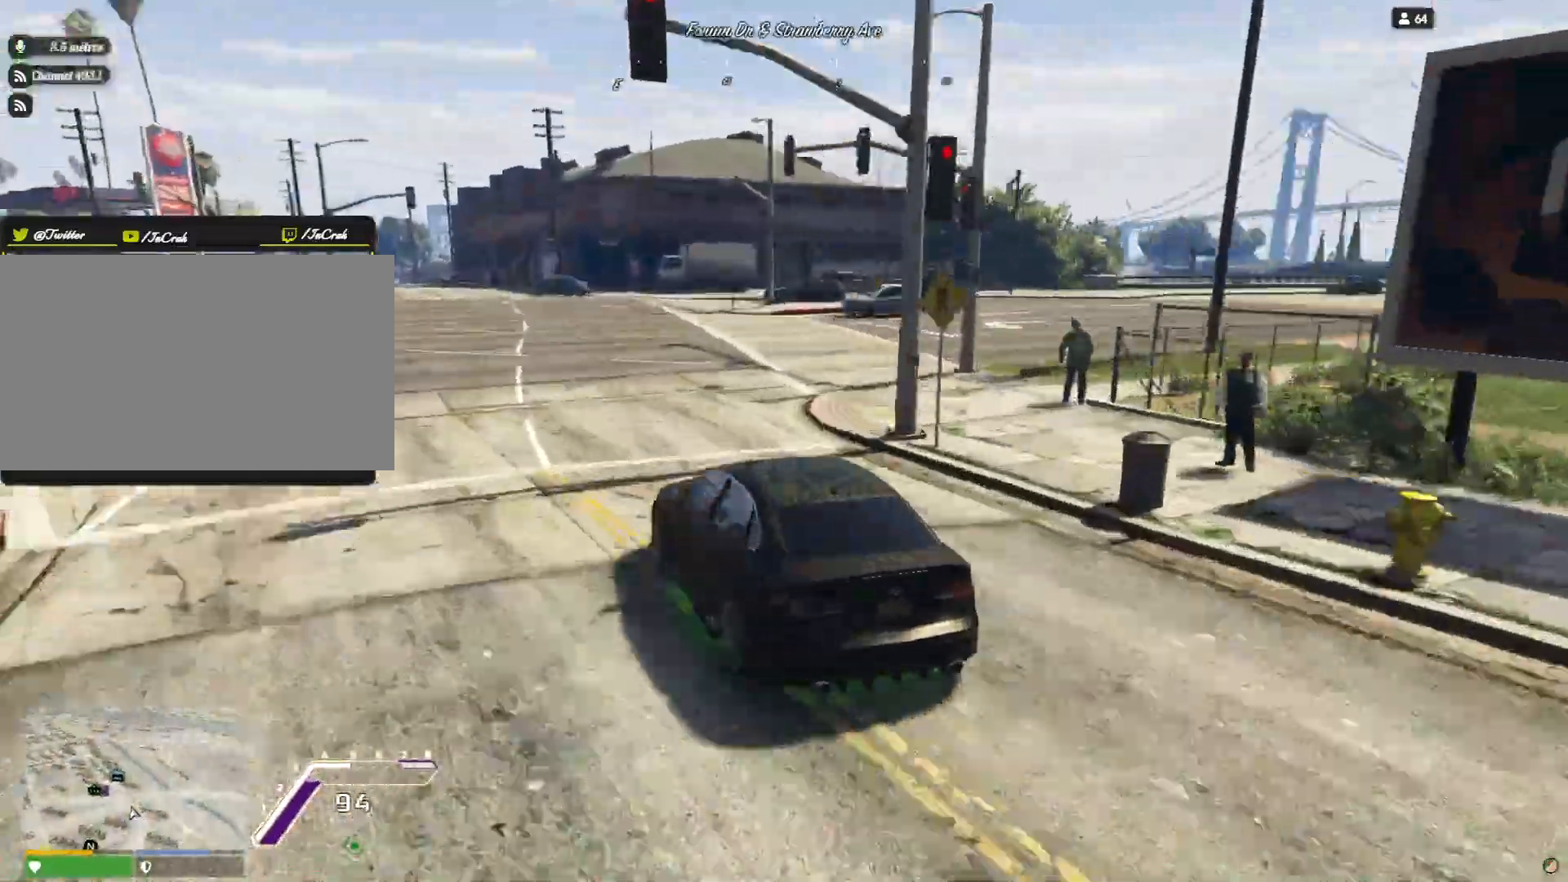
{"keys": ["d"], "events": [[67, "d", "up"], [200, "d", "down"]]}
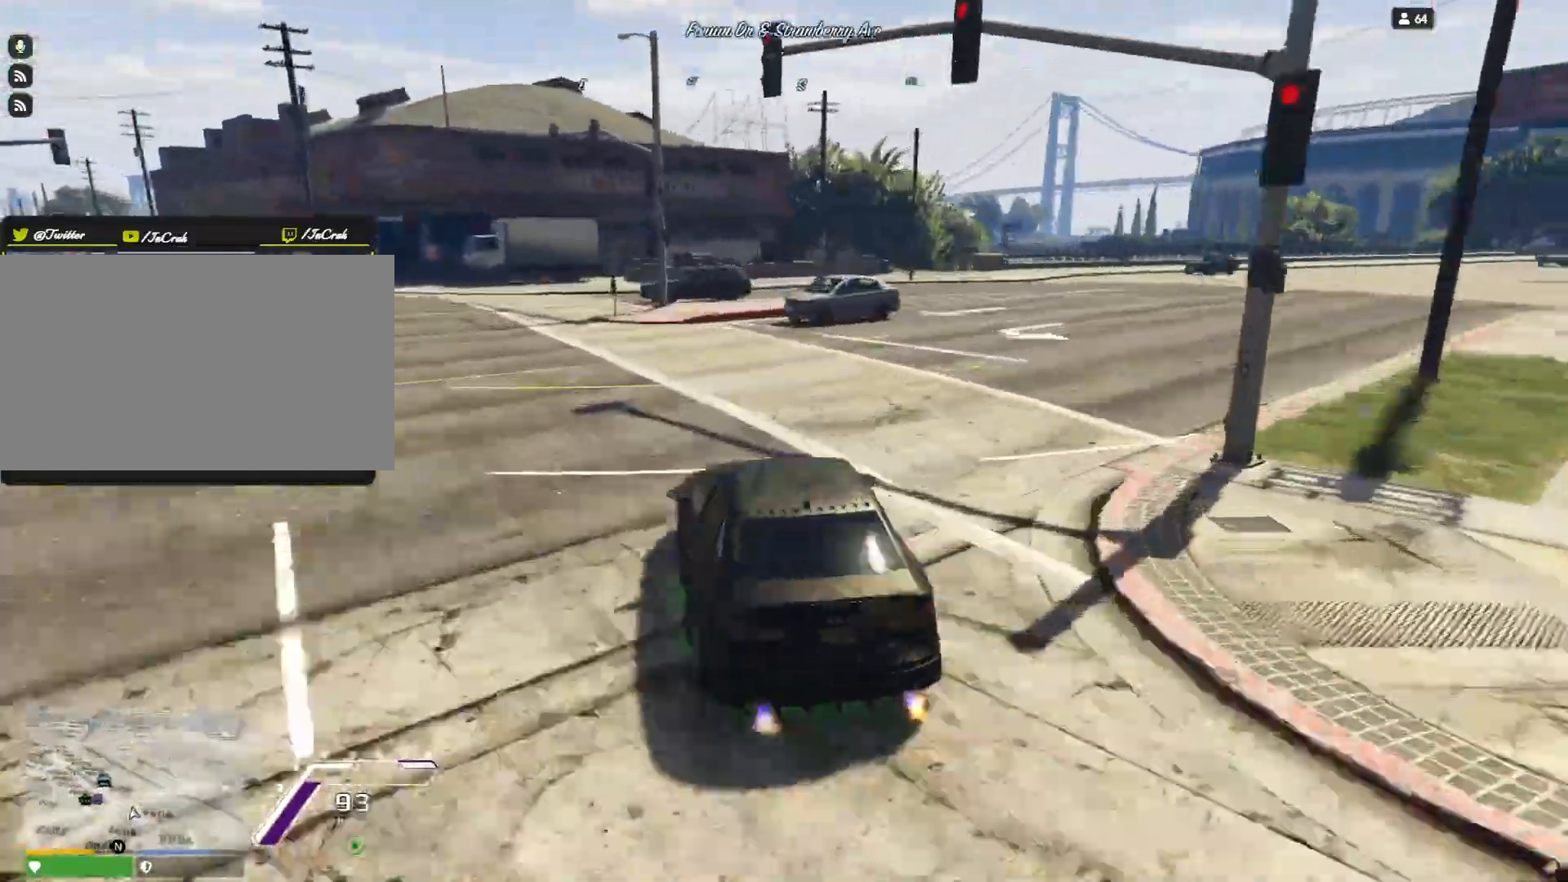
{"keys": ["d"], "events": []}
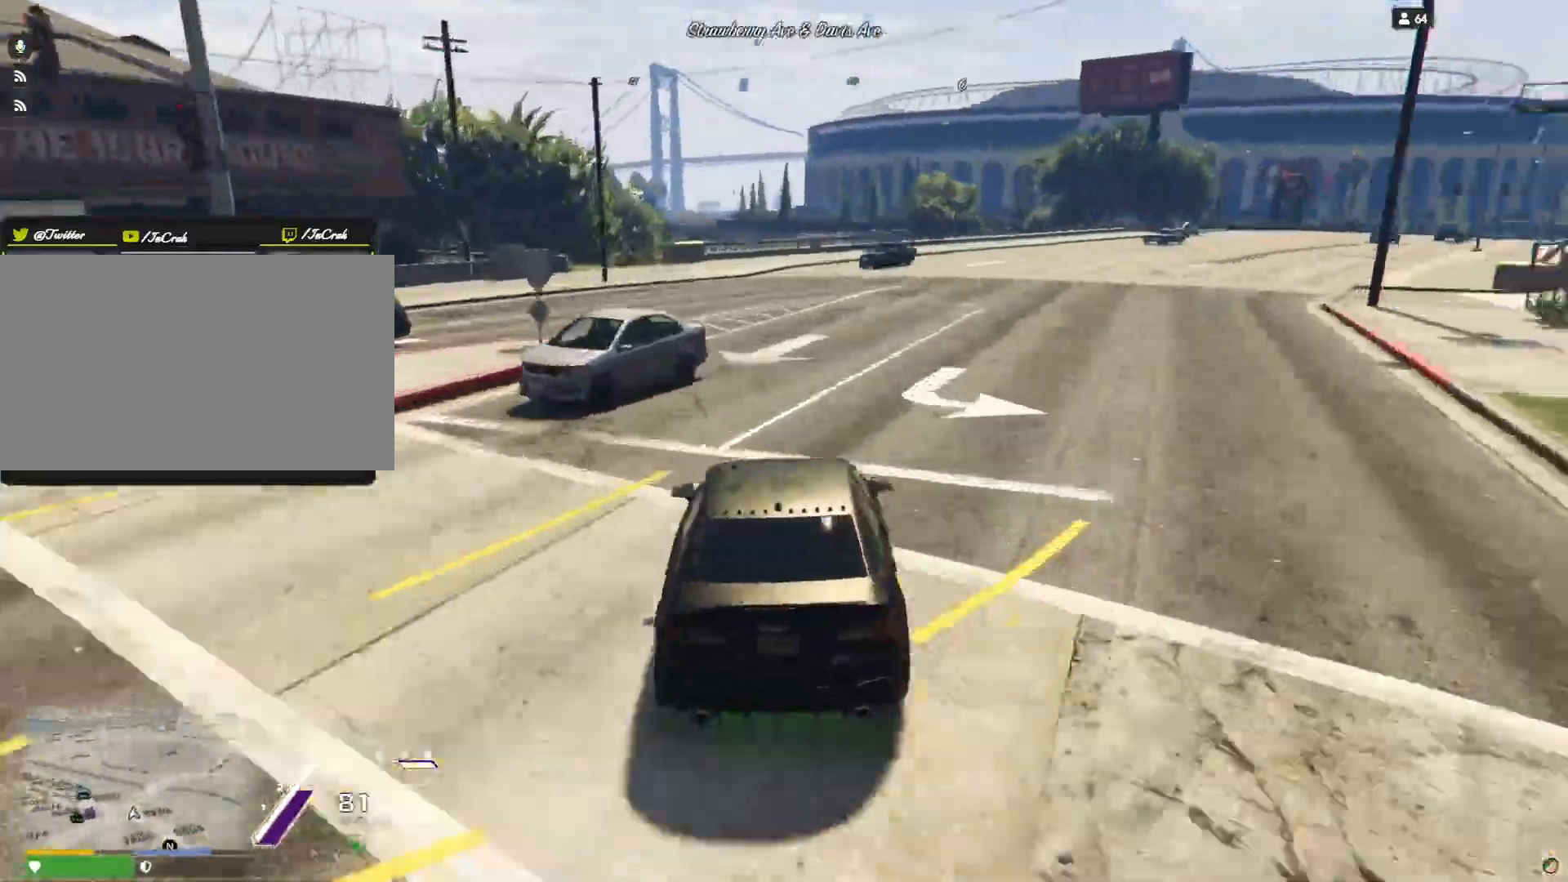
{"keys": [], "events": [[333, "d", "up"]]}
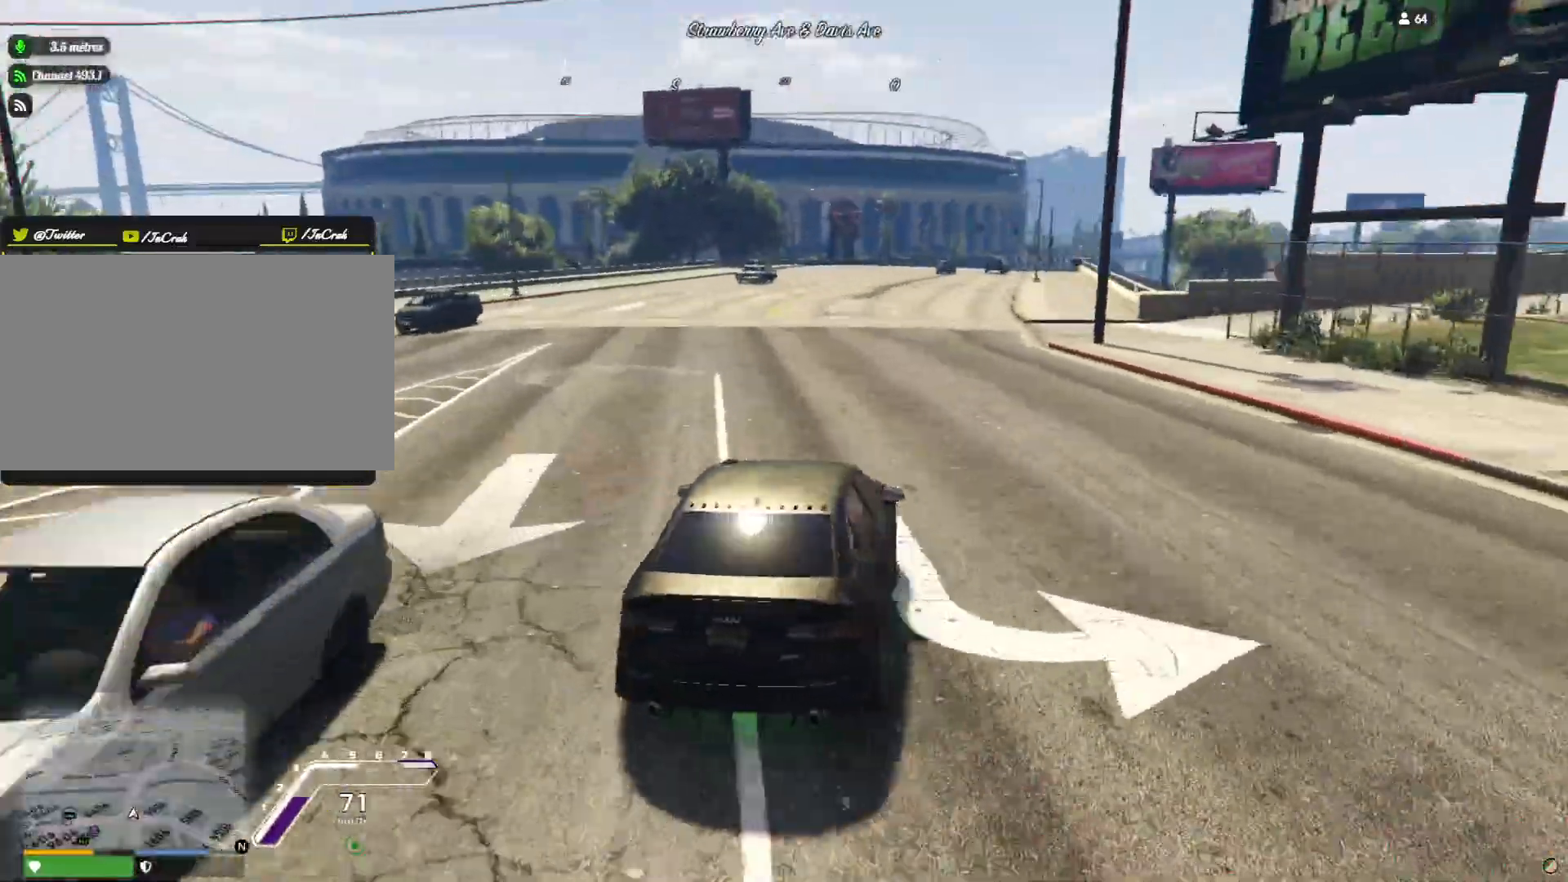
{"keys": [], "events": []}
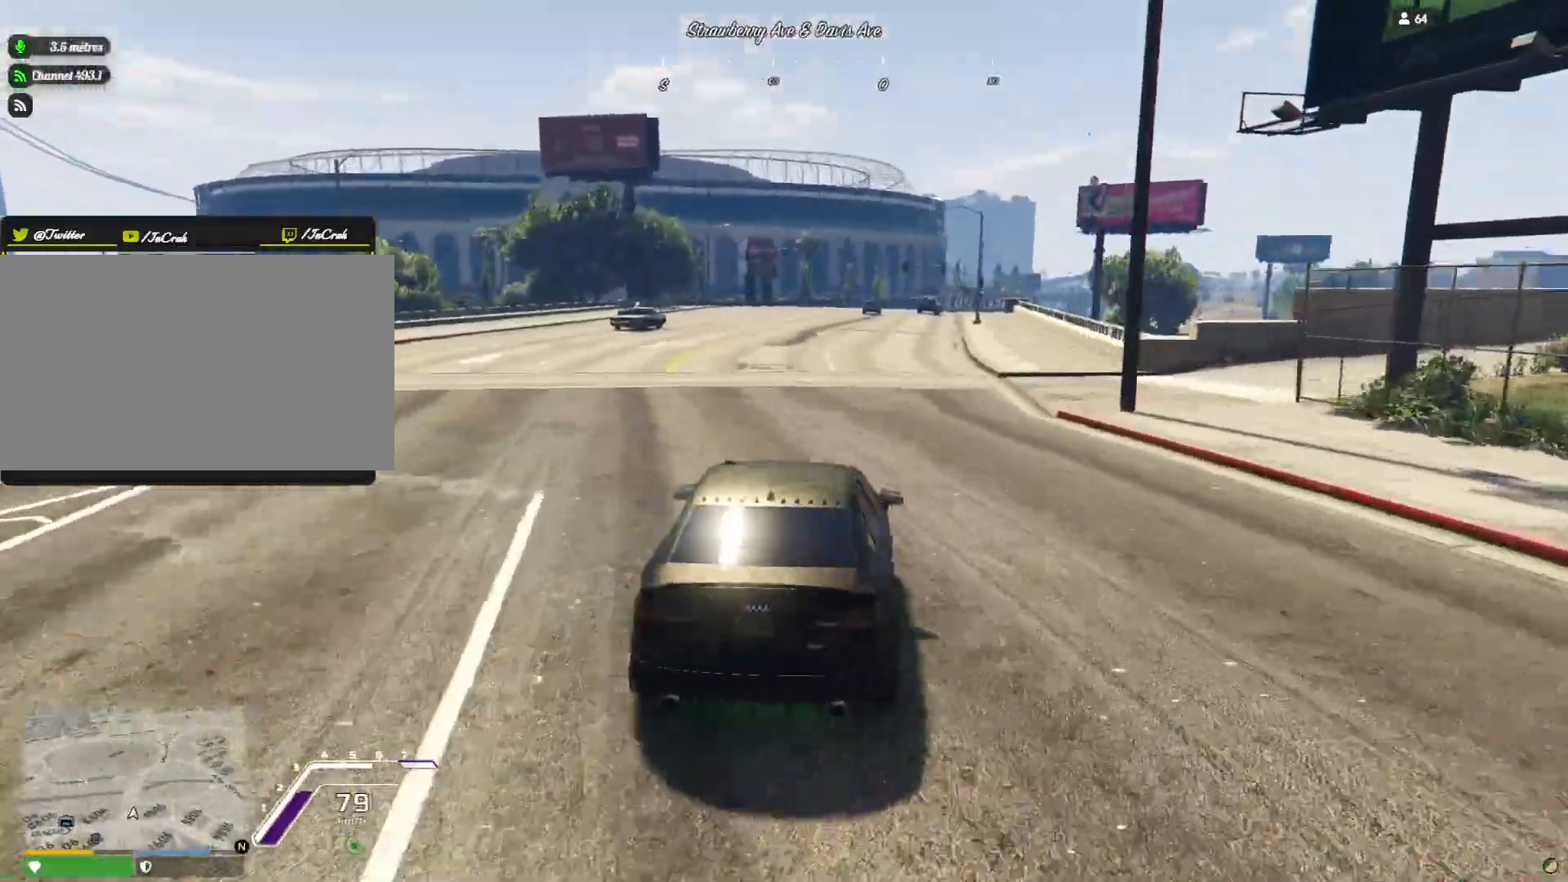
{"keys": [], "events": []}
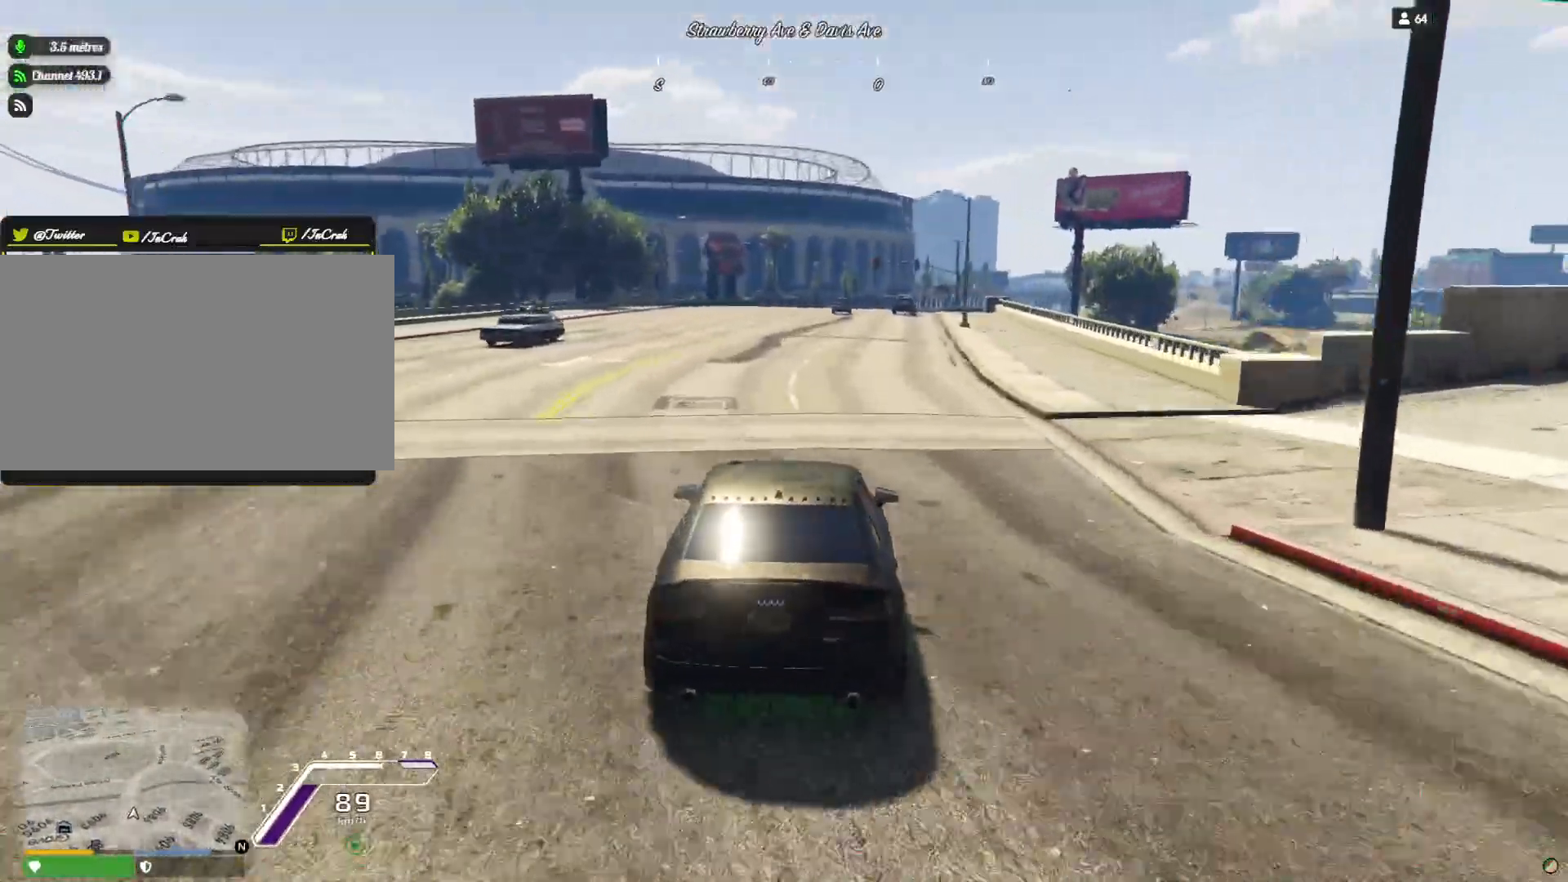
{"keys": [], "events": []}